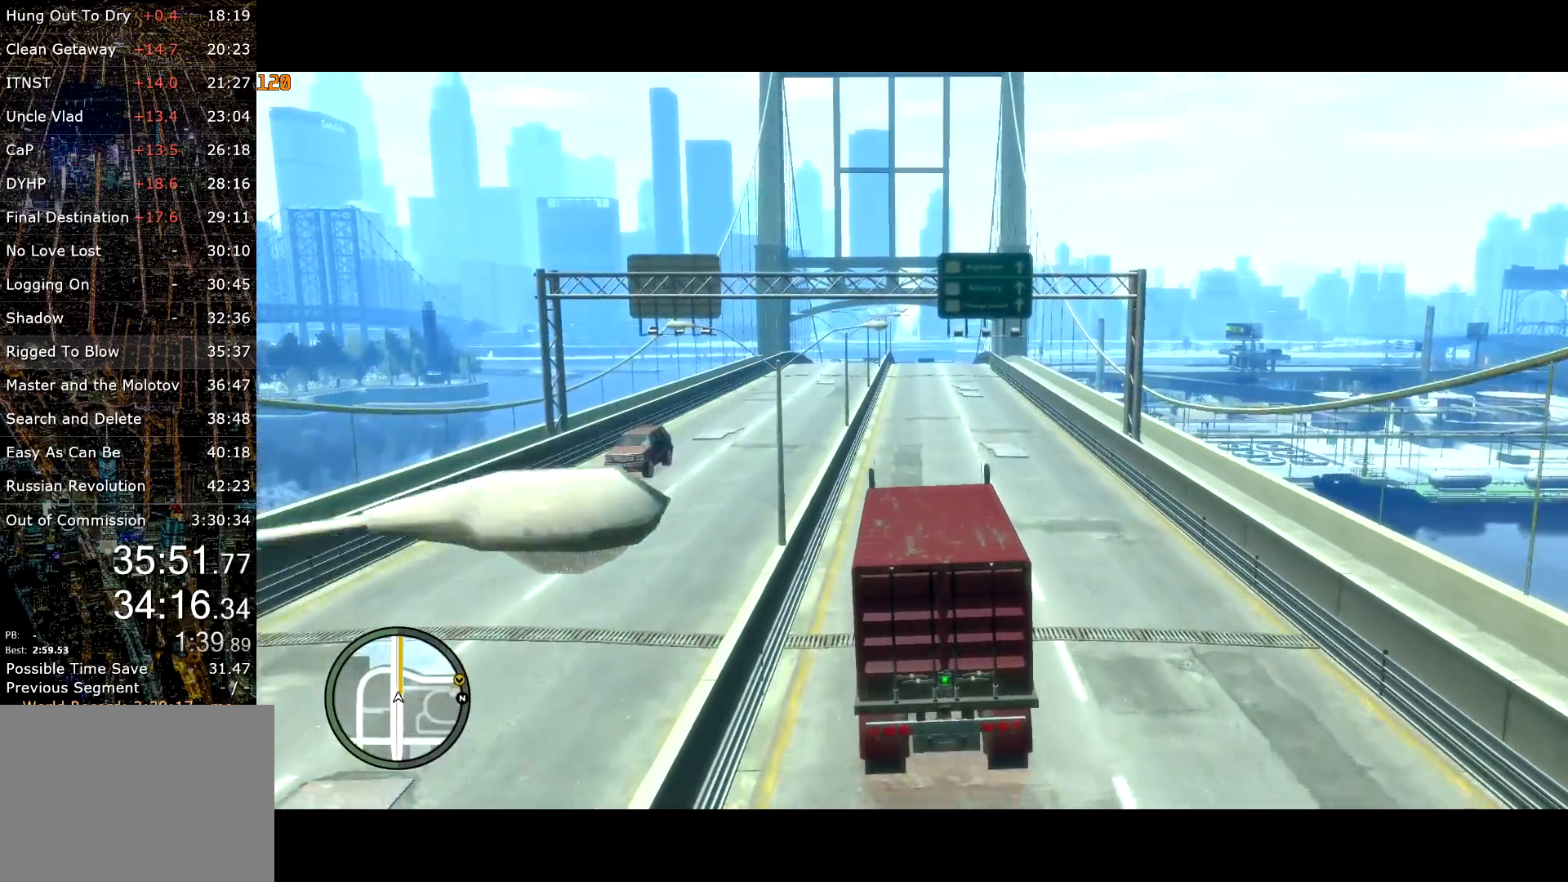
Gameplay with keyboard and mouse; each line is a JSON object with the keys and mouse buttons held at the frame after it. "events" lists presses ("down") and releases ("up") of "a", "c", "ctrl", "d", "down", "e", "escape", "f", "f2", "g", "lock", "q", "r", "return", "s", "shift", "space", "t", "up", "v", "w", "mouse_left", "mouse_right", "mouse_wheel_up" and "mouse_wheel_down" between this image and that frame as [ms after this image, input, new state], when the widget could be followed in between. "mouse_left", "mouse_right", "mouse_wheel_up", "mouse_wheel_down" = the "left", "right", "wheel_up", "wheel_down" buttons of the "mouse" list. No other keys are recorded. Mouse movement is not recorded. Key names are as the overlay labels them; some are game actions (e.g. jump) rather than physical keys.
{"keys": ["w"], "mouse": [], "events": []}
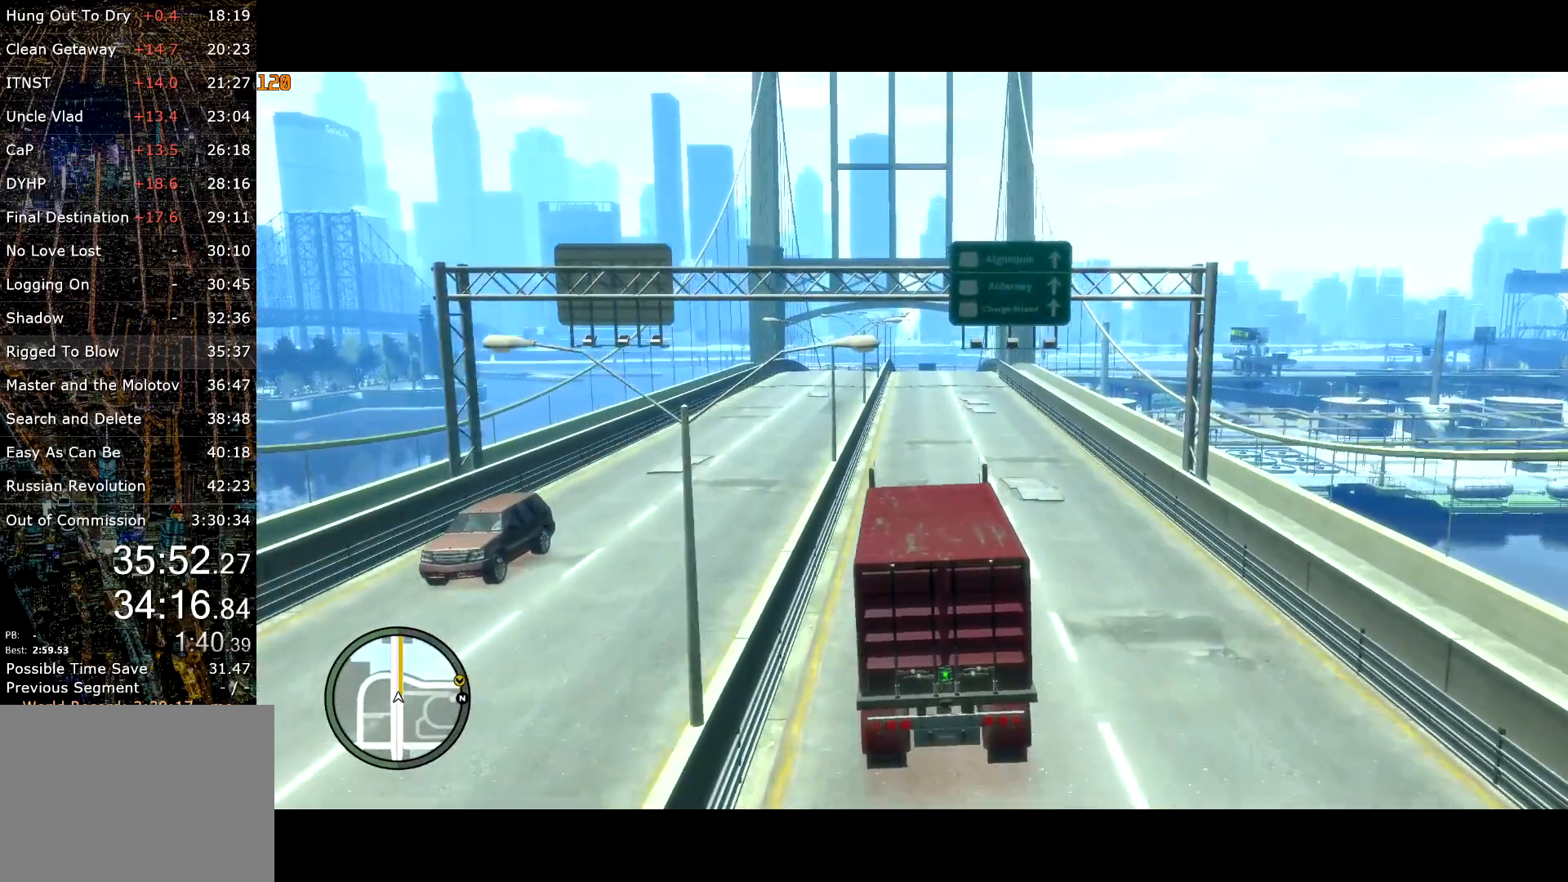
{"keys": ["w"], "mouse": [], "events": []}
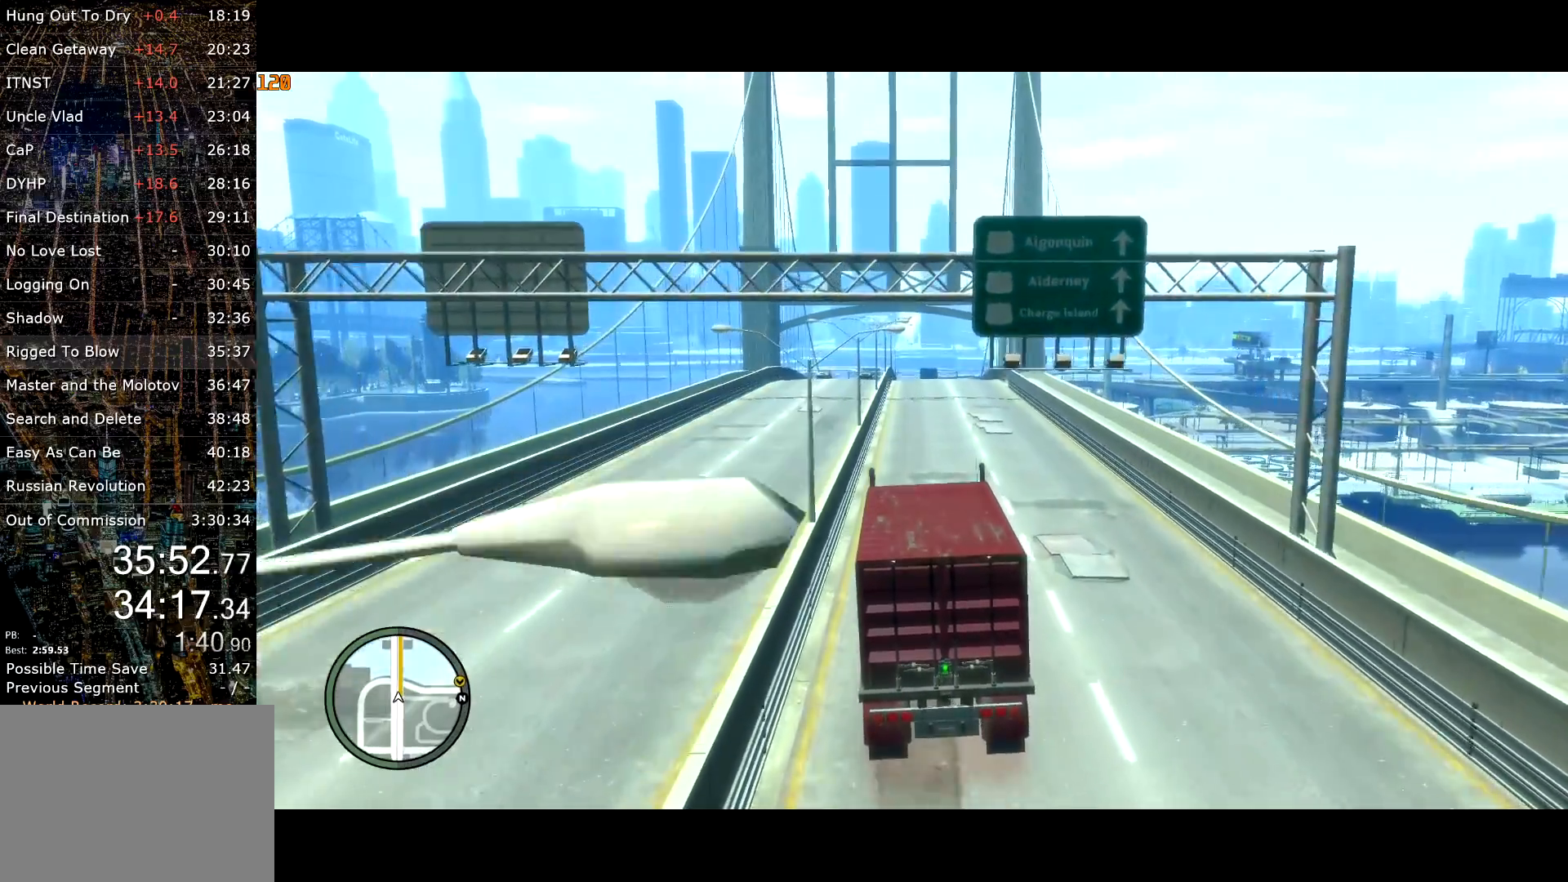
{"keys": ["w"], "mouse": [], "events": []}
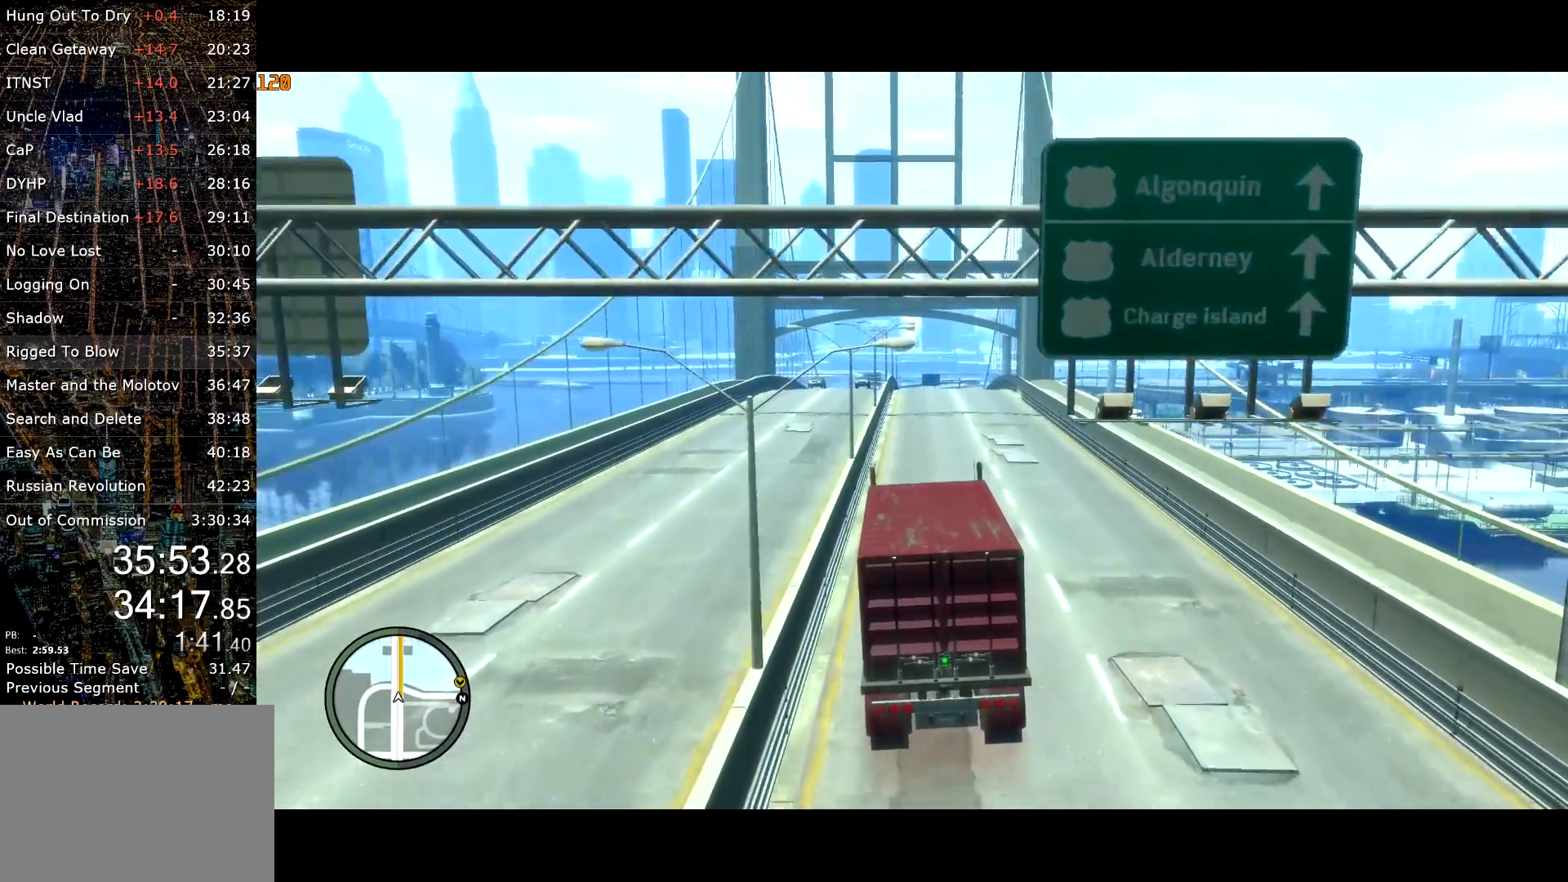
{"keys": ["w"], "mouse": [], "events": [[400, "d", "down"], [500, "d", "up"]]}
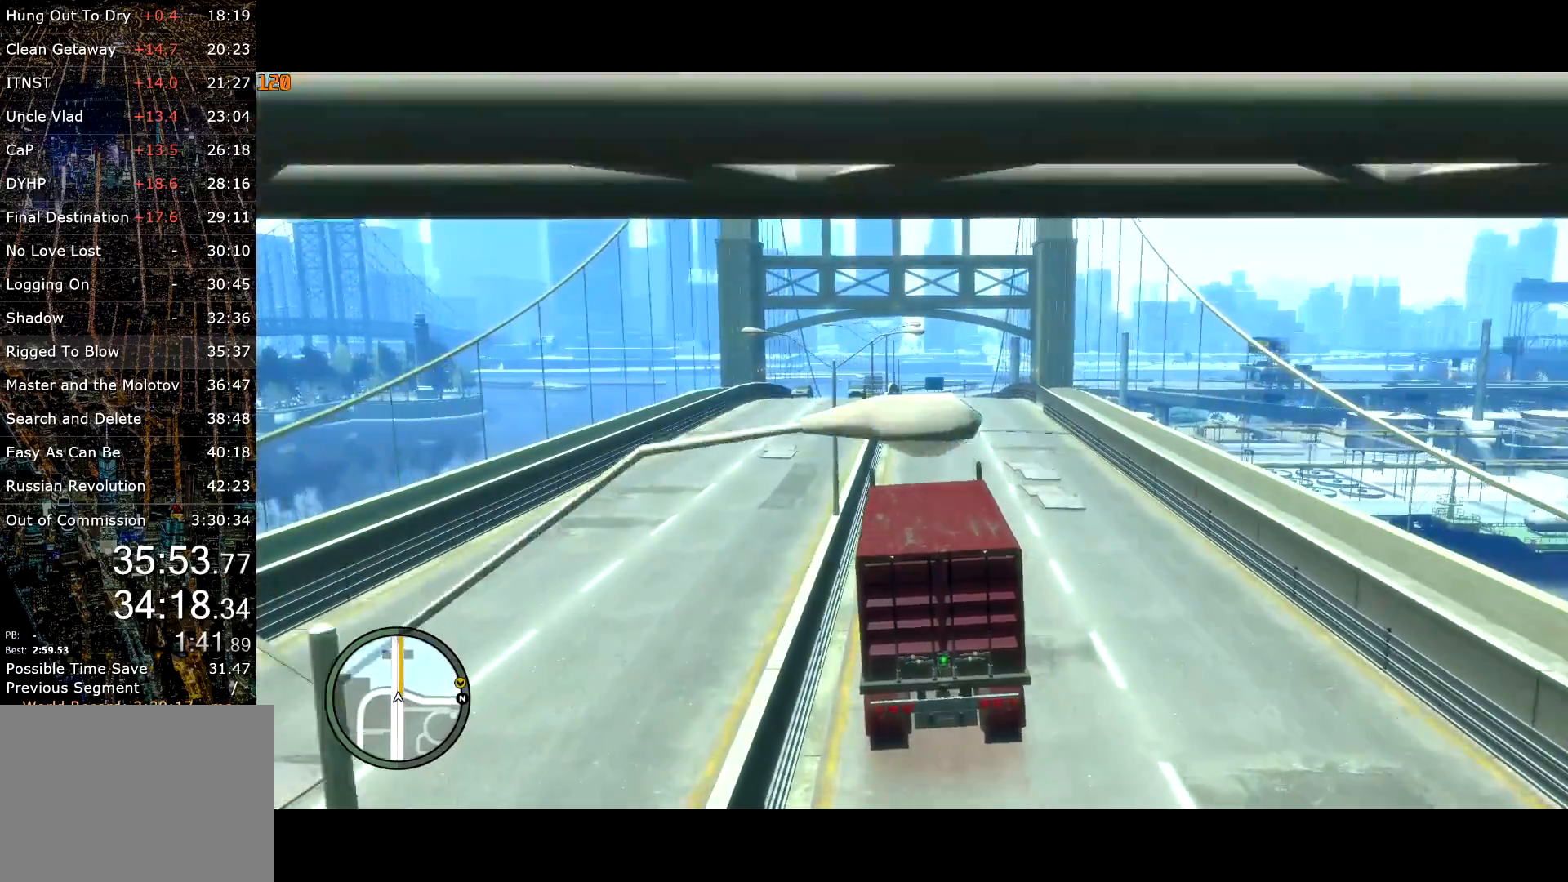
{"keys": ["w"], "mouse": [], "events": []}
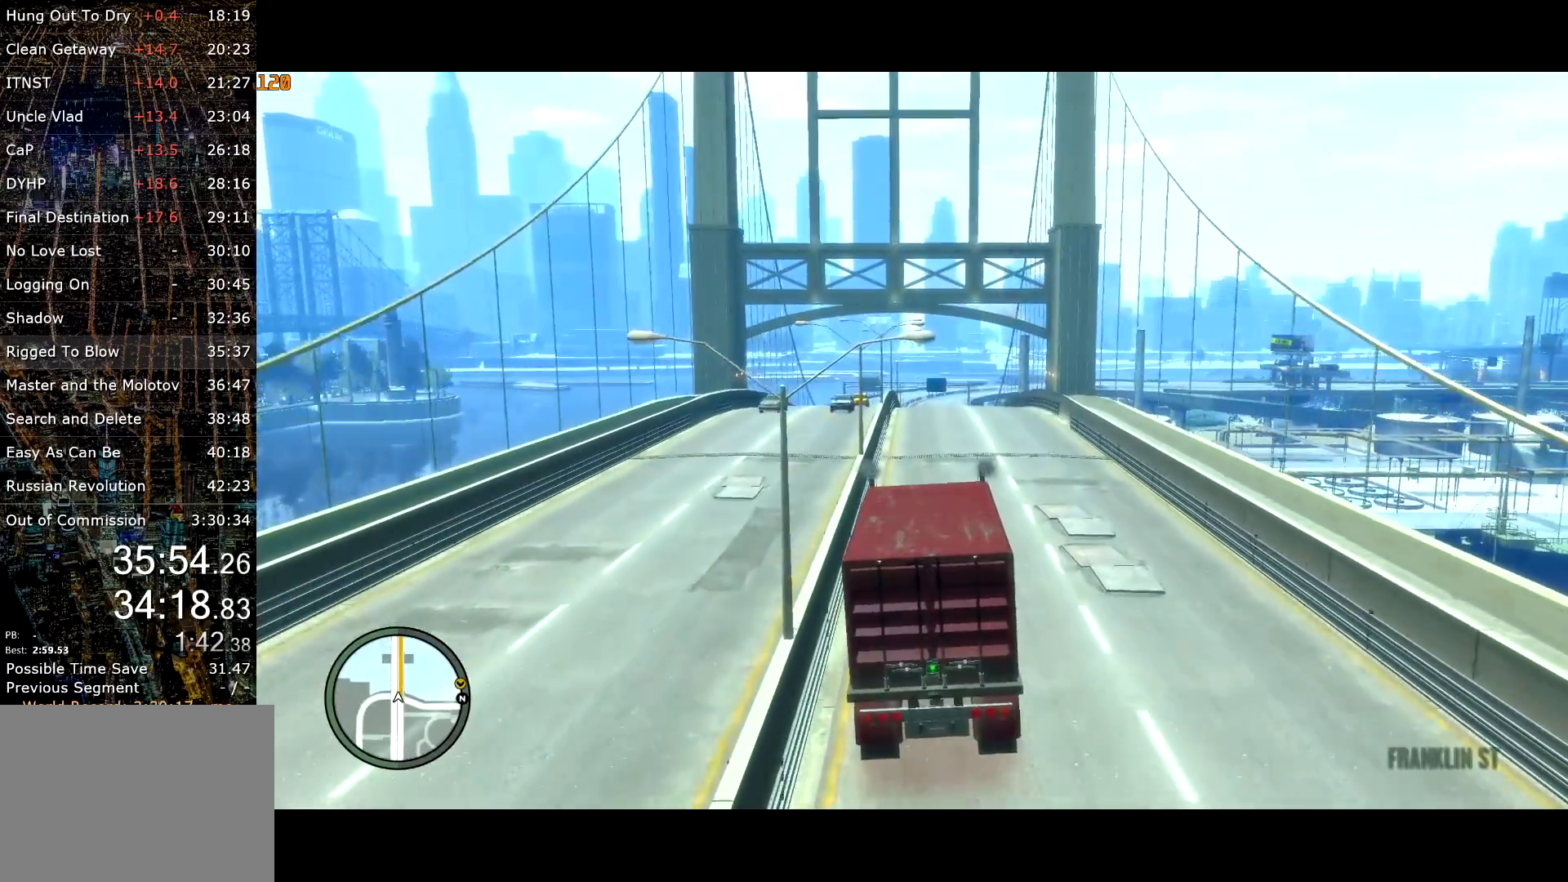
{"keys": ["w"], "mouse": [], "events": []}
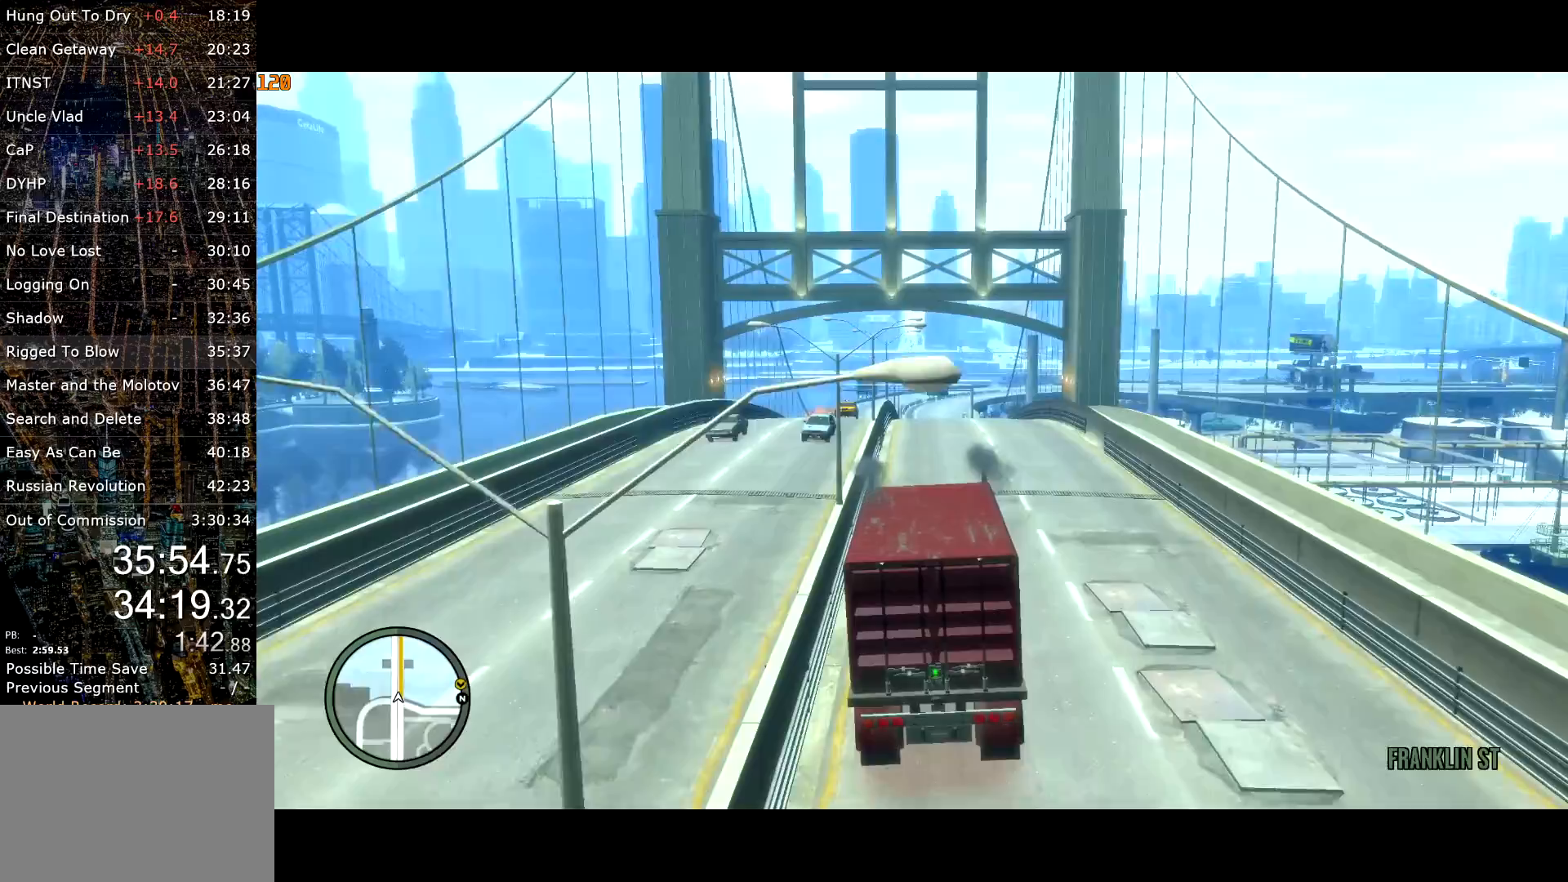
{"keys": ["w"], "mouse": [], "events": []}
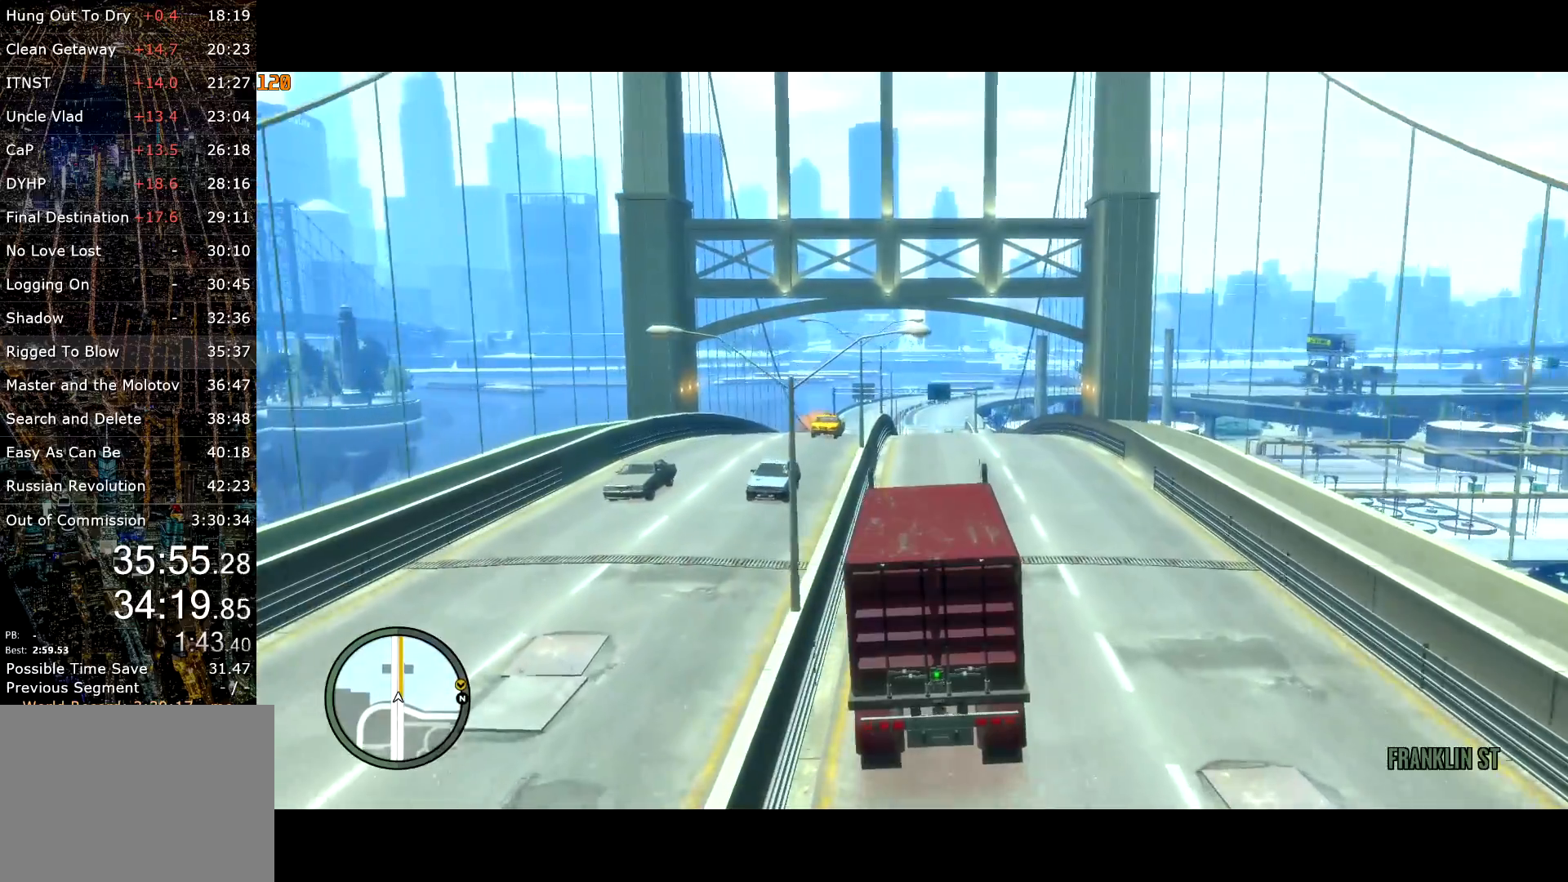
{"keys": ["w"], "mouse": [], "events": []}
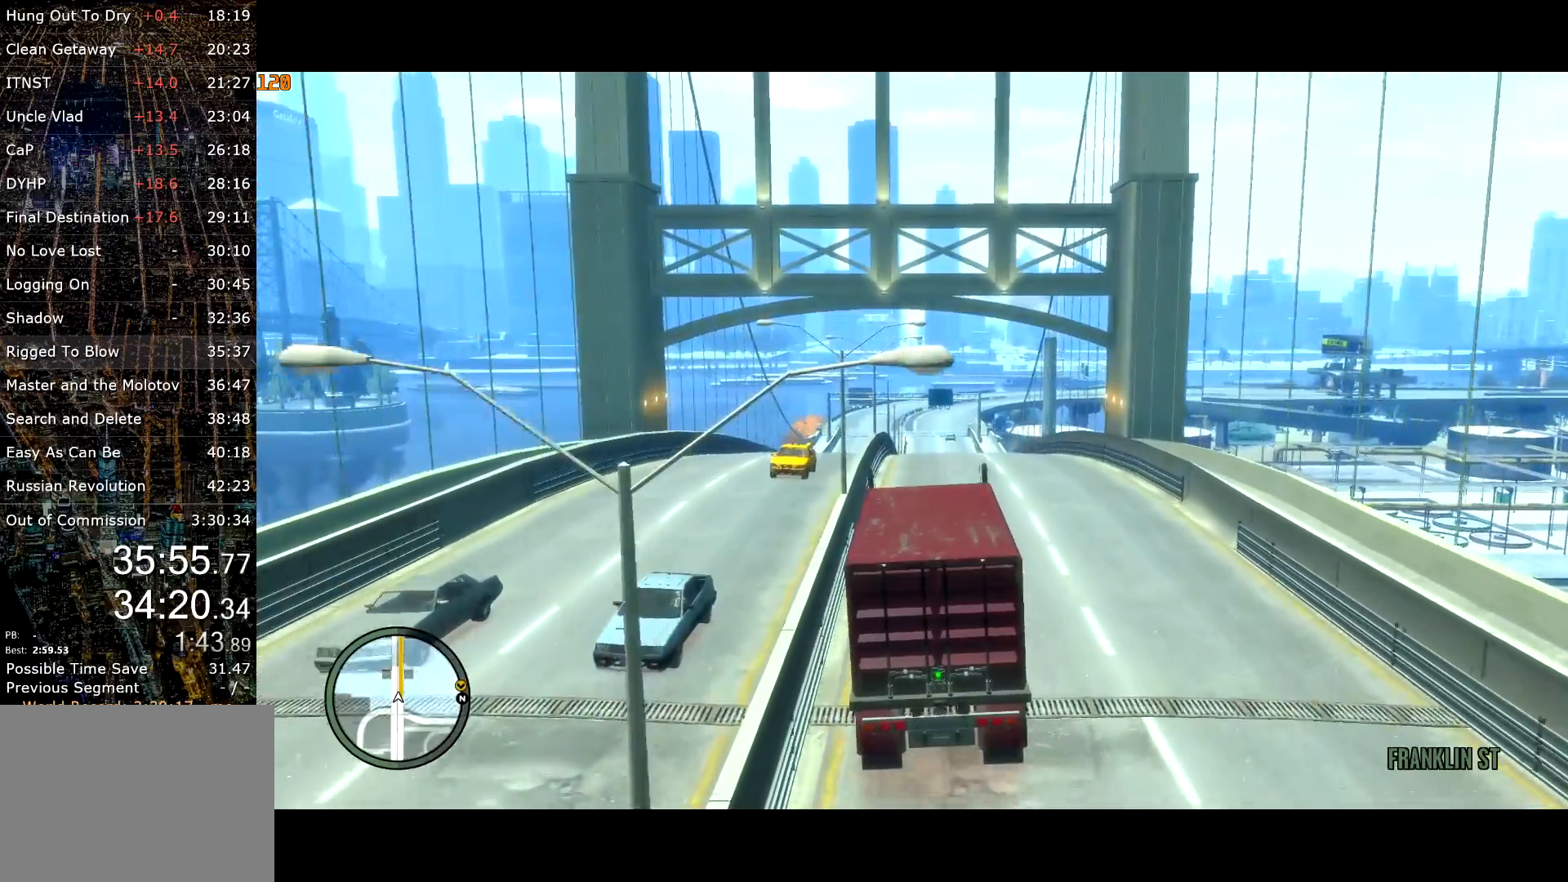
{"keys": ["w"], "mouse": [], "events": [[150, "d", "down"], [250, "d", "up"]]}
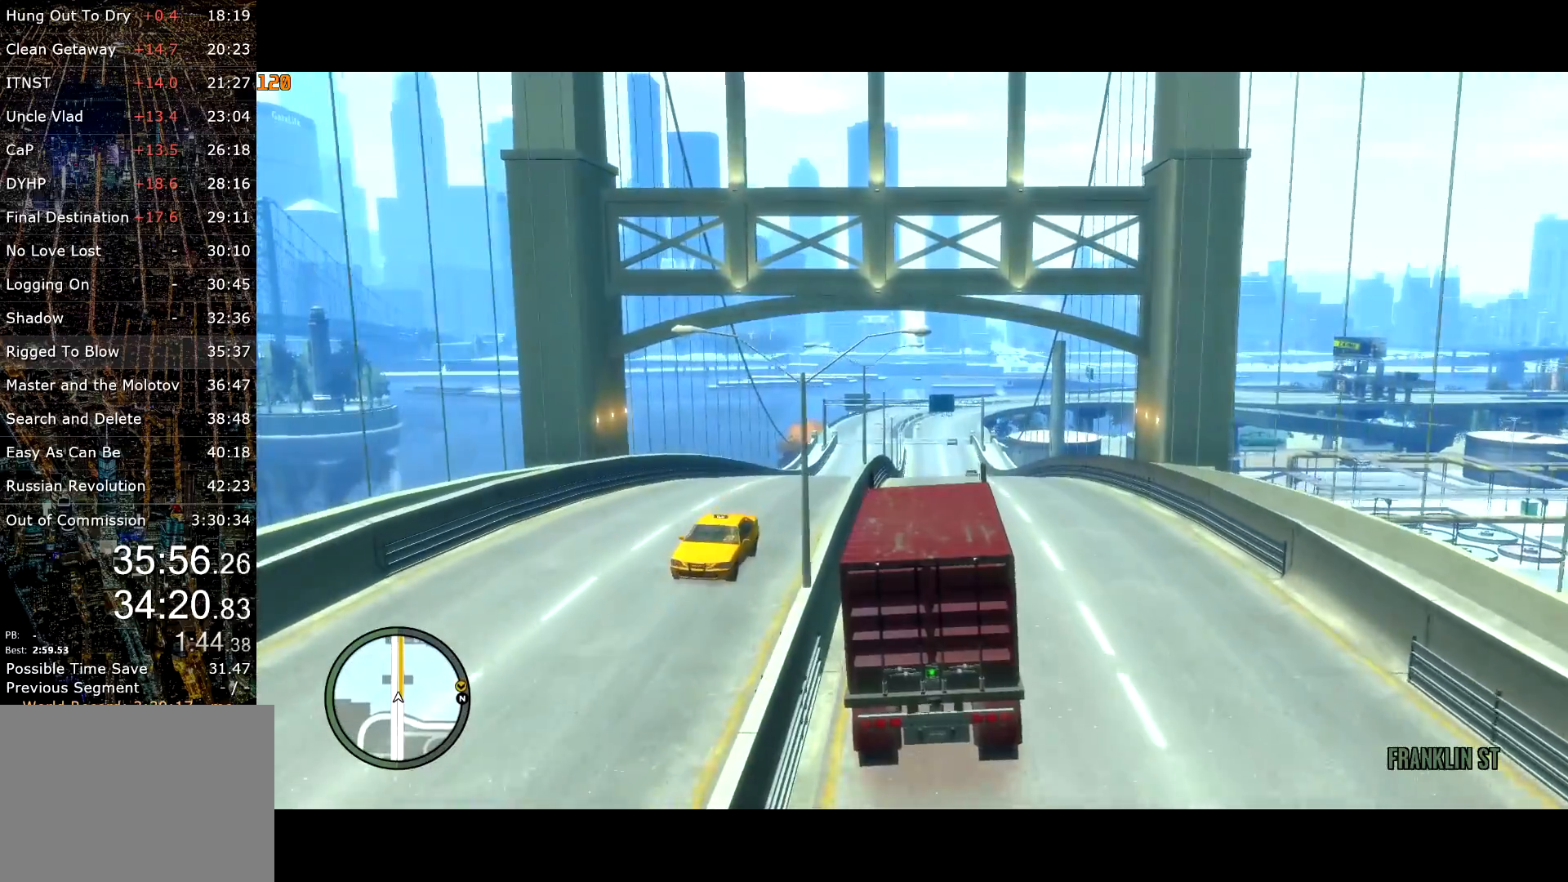
{"keys": ["w"], "mouse": [], "events": []}
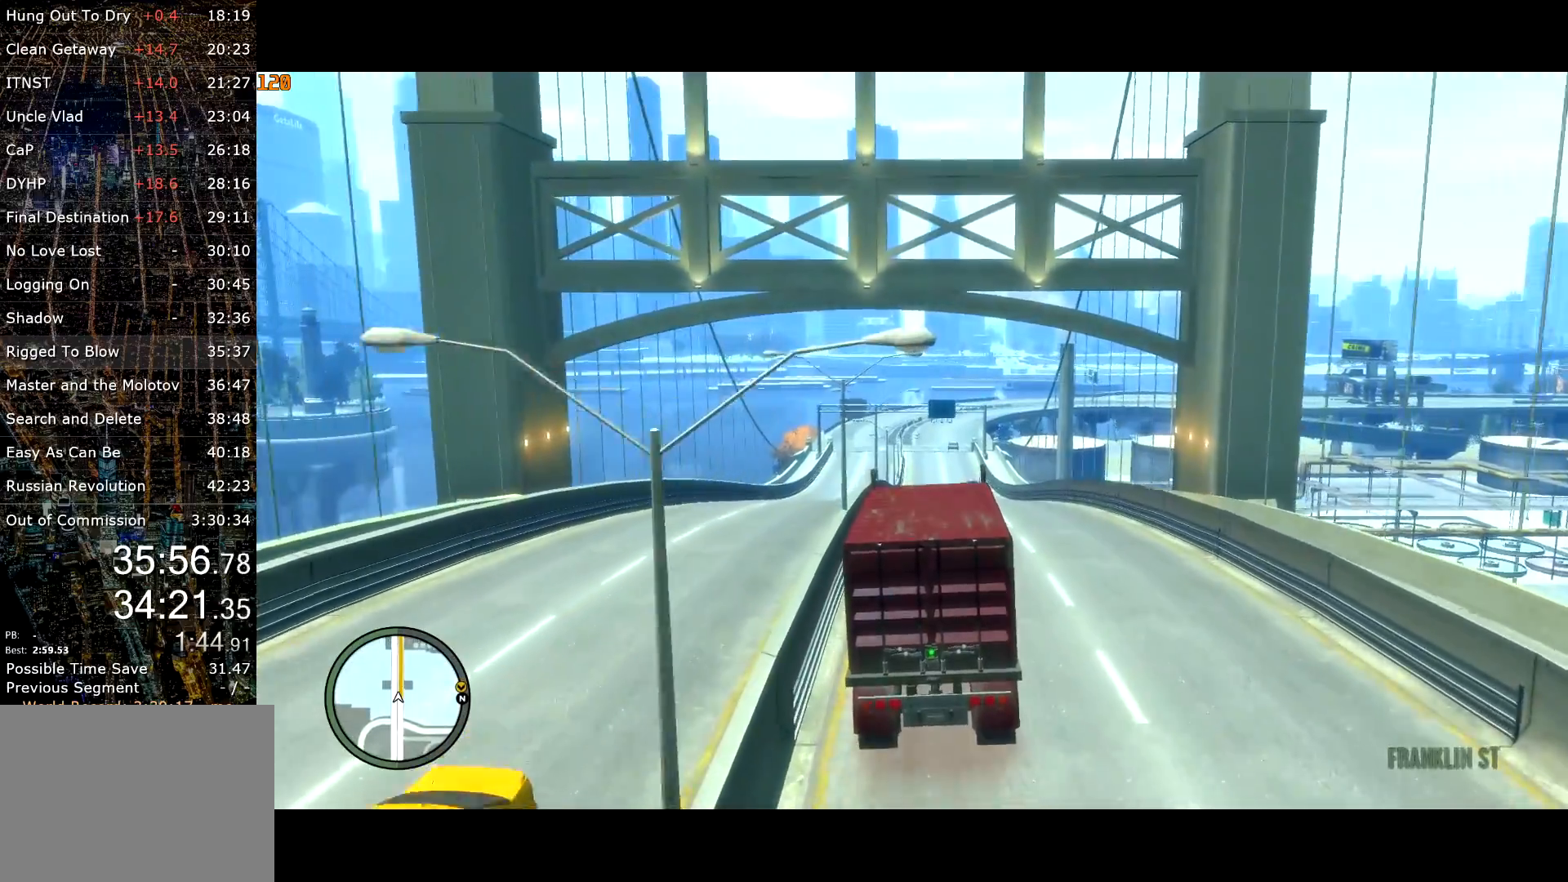
{"keys": ["w"], "mouse": [], "events": [[233, "a", "down"], [317, "a", "up"]]}
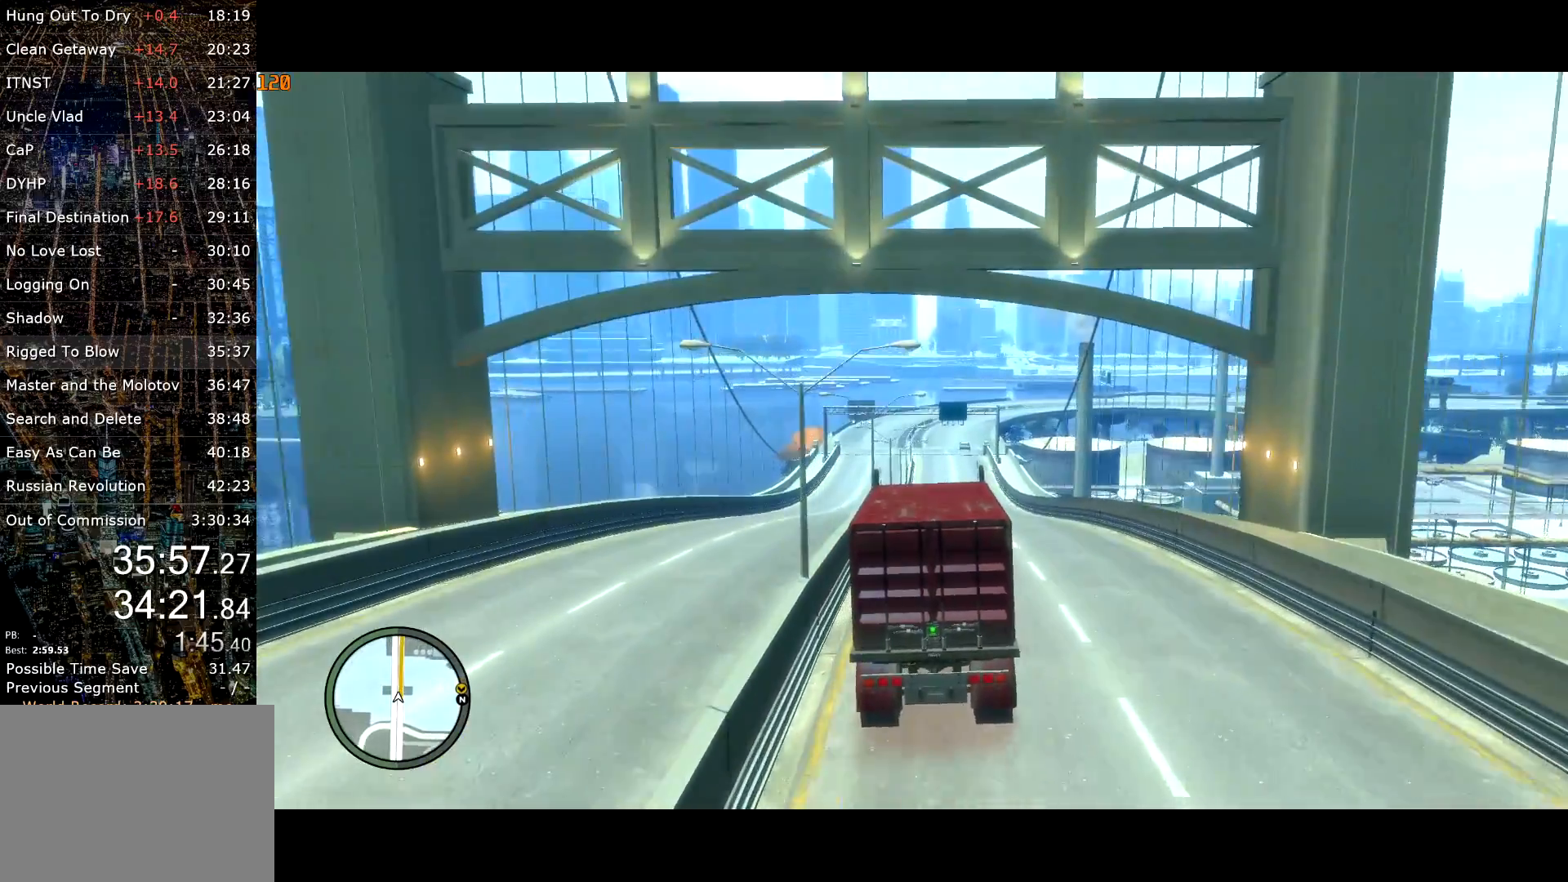
{"keys": ["w"], "mouse": [], "events": []}
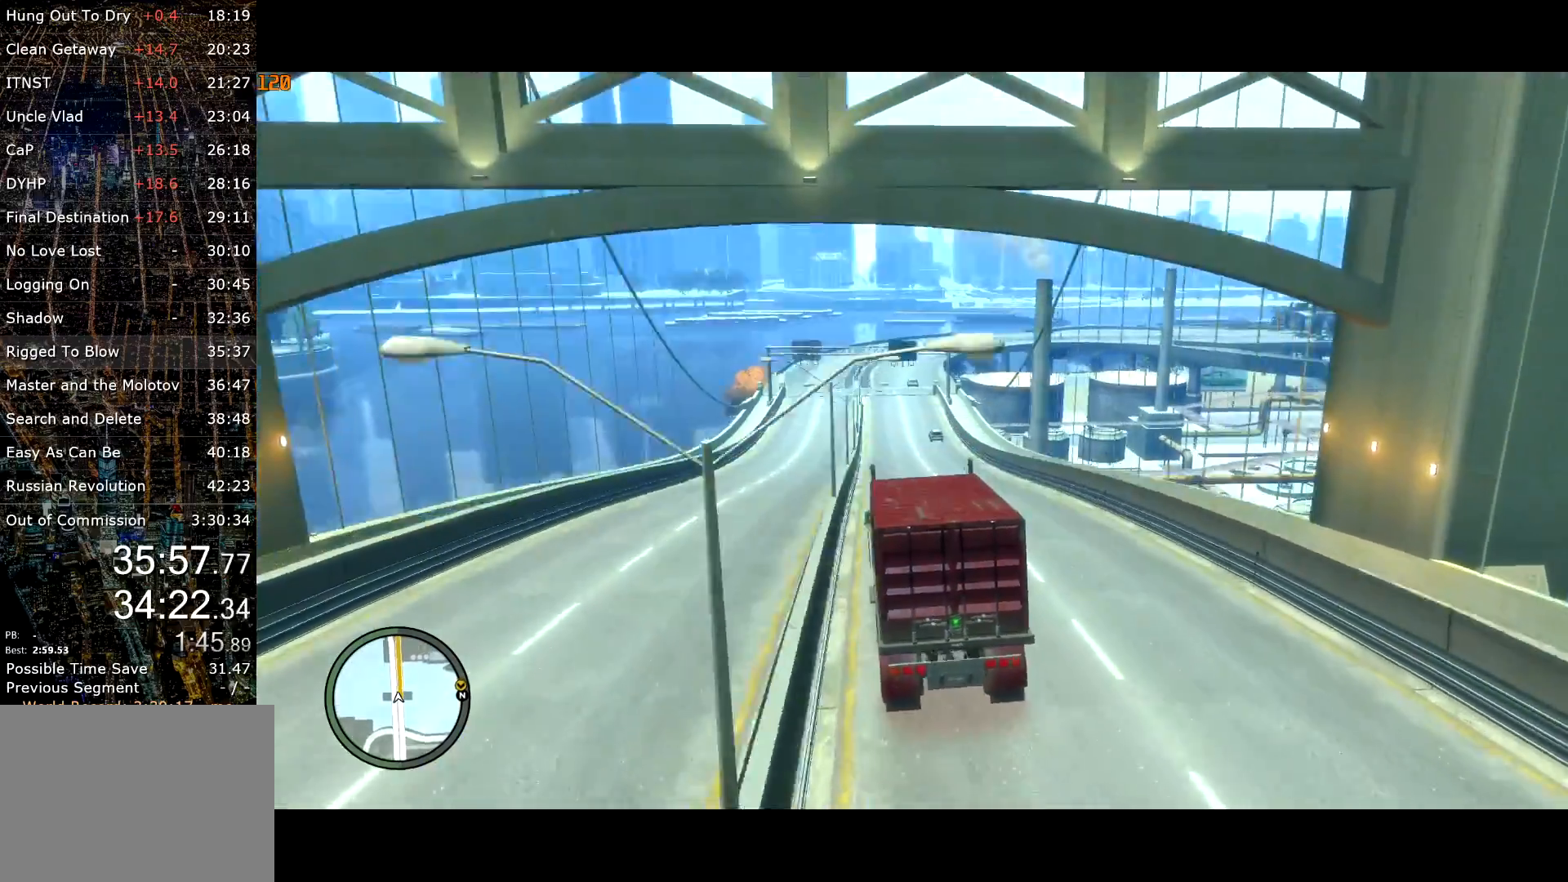
{"keys": ["w"], "mouse": ["right"], "events": [[217, "mouse_right", "down"]]}
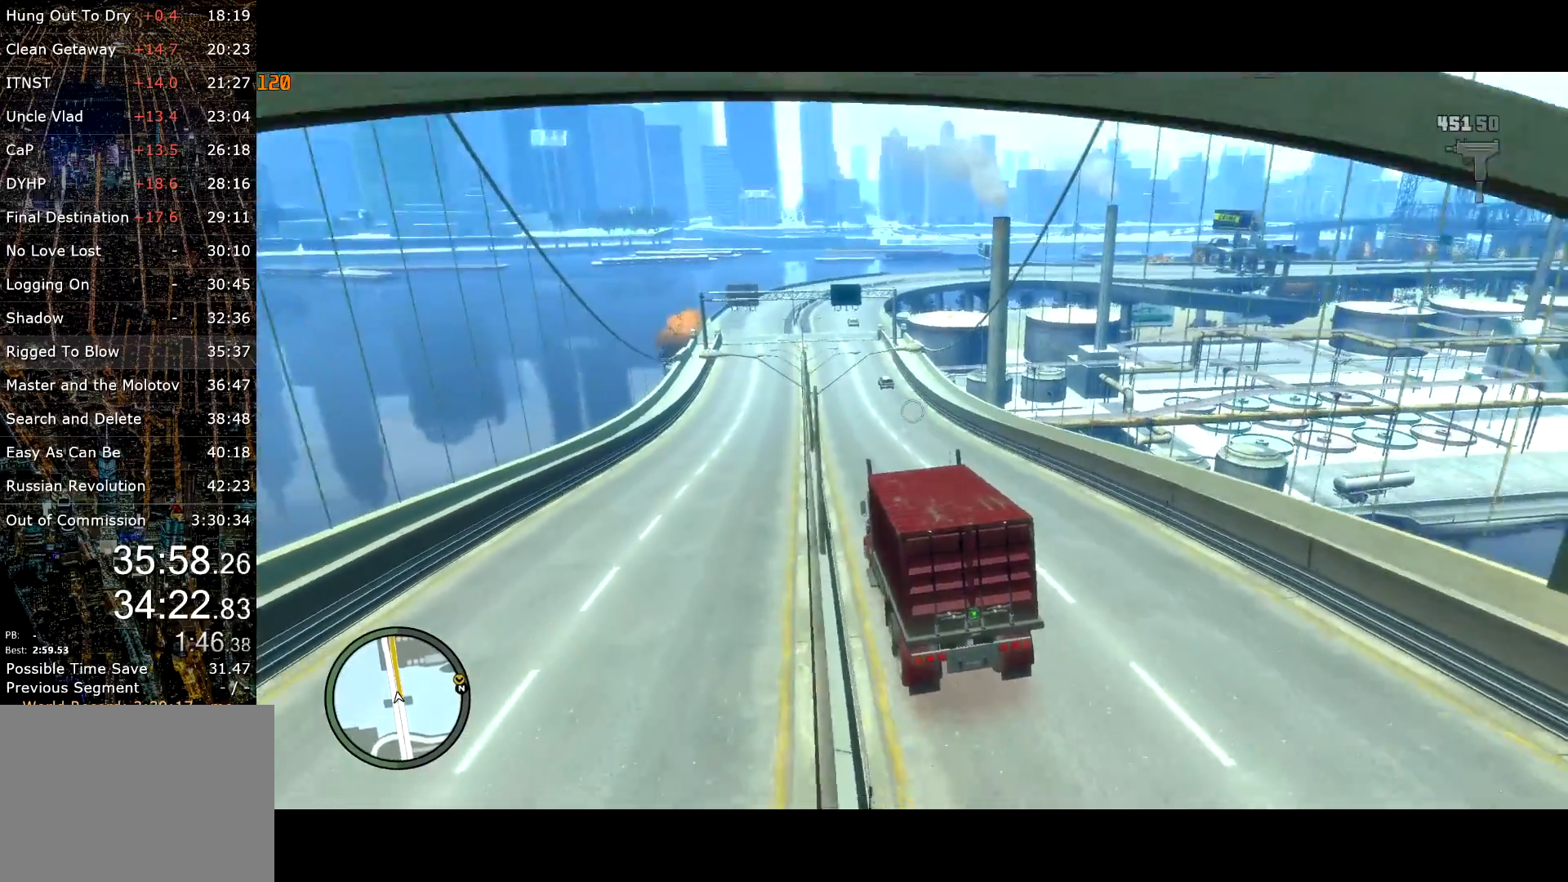
{"keys": ["w"], "mouse": [], "events": [[33, "mouse_right", "up"], [83, "d", "down"], [133, "d", "up"]]}
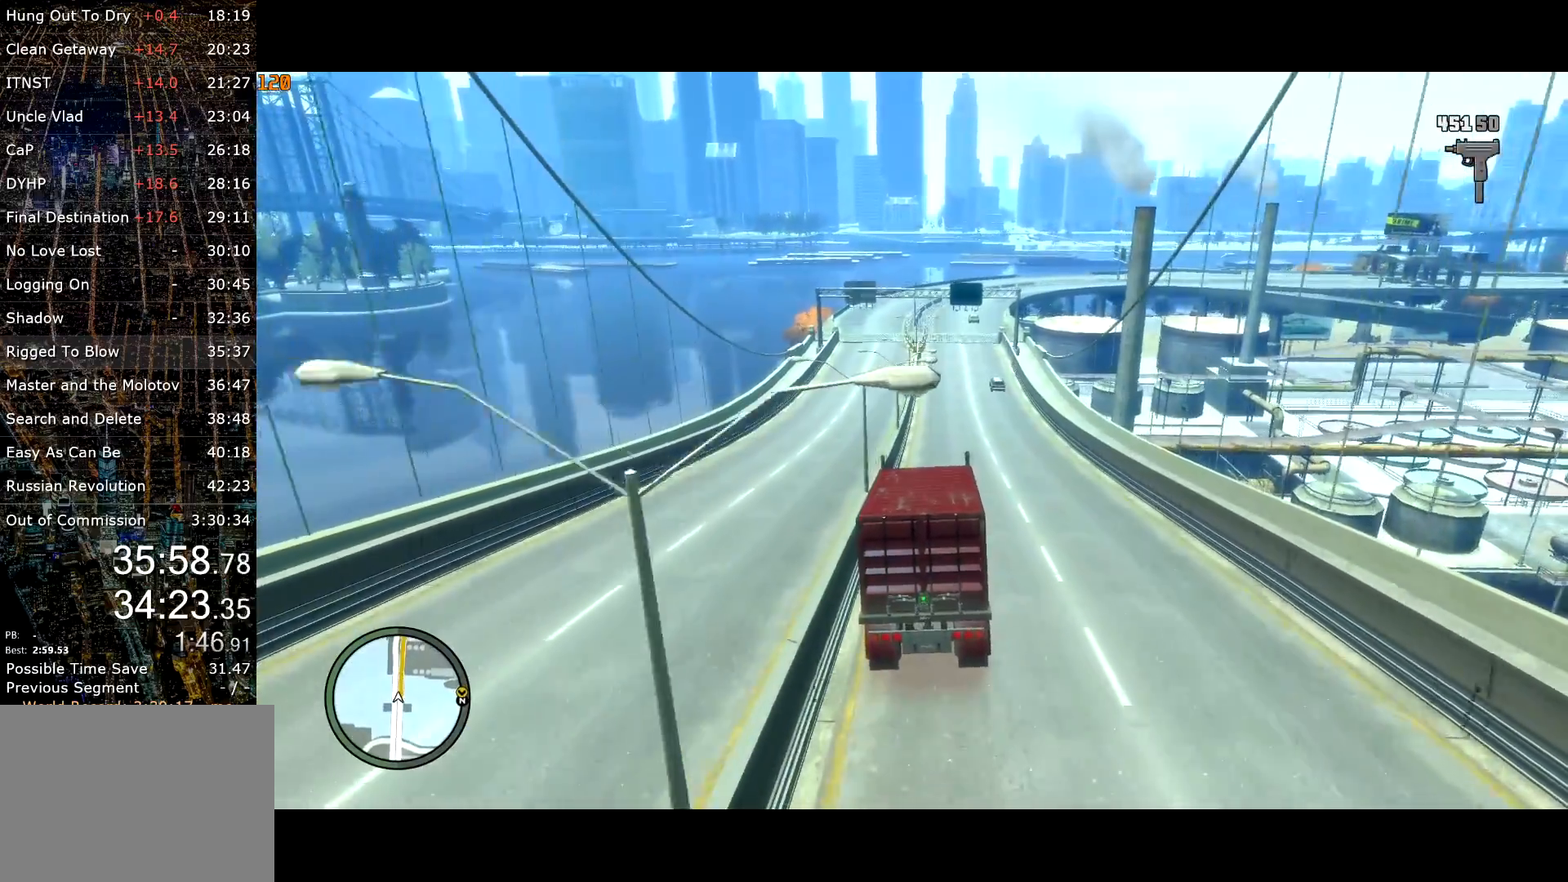
{"keys": ["w"], "mouse": [], "events": []}
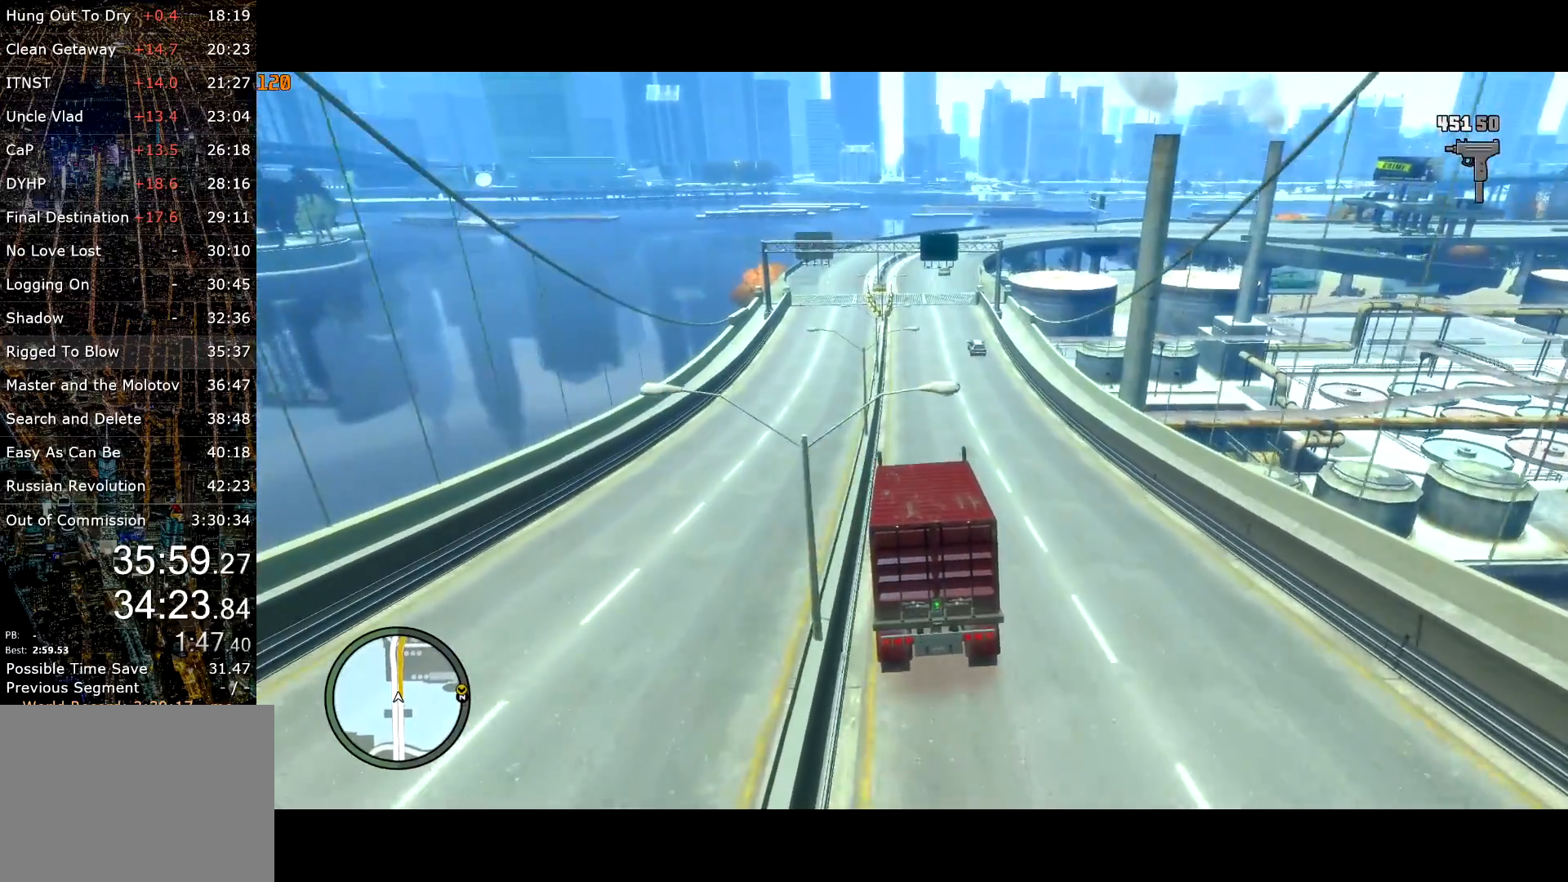
{"keys": ["w"], "mouse": ["left"], "events": [[83, "d", "down"], [133, "d", "up"], [500, "mouse_left", "down"]]}
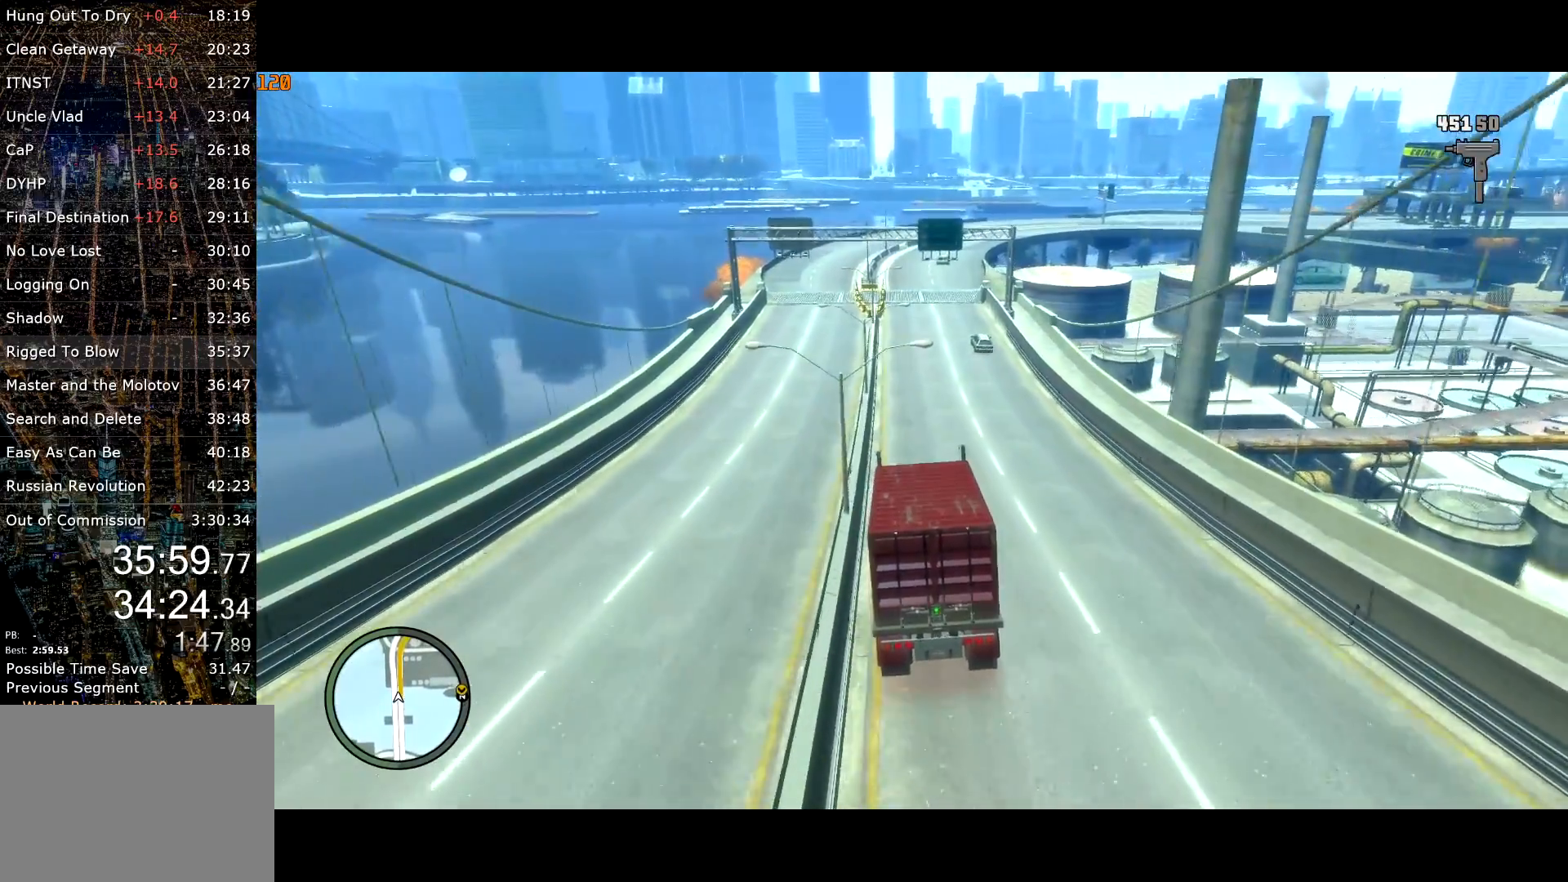
{"keys": ["w"], "mouse": [], "events": [[50, "mouse_left", "up"], [133, "mouse_left", "down"], [233, "mouse_left", "up"], [267, "a", "down"], [333, "a", "up"]]}
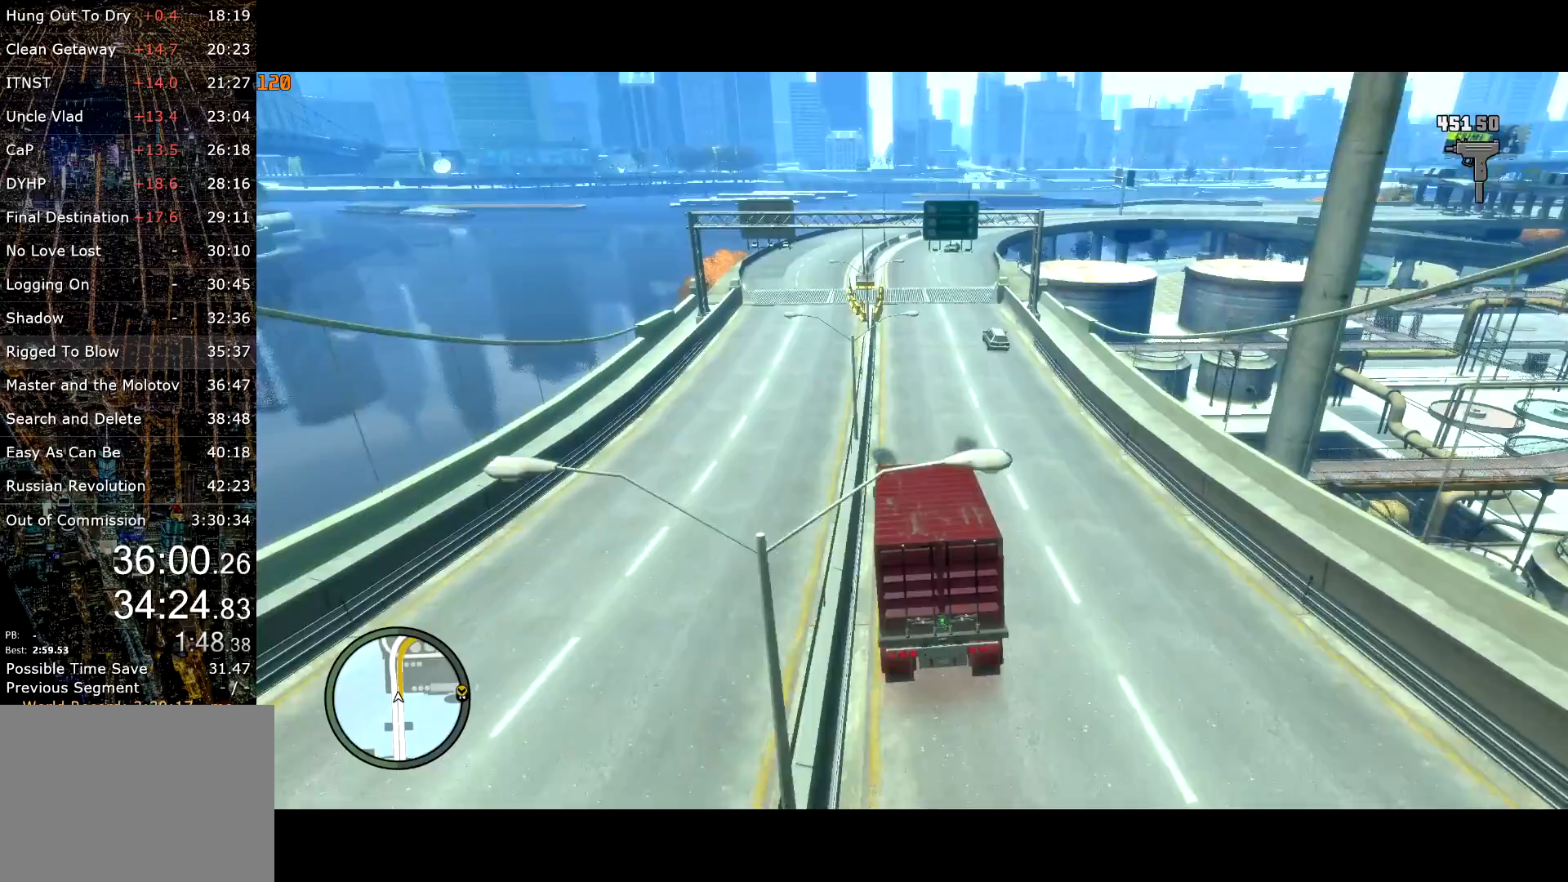
{"keys": ["w"], "mouse": [], "events": [[250, "d", "down"], [300, "d", "up"]]}
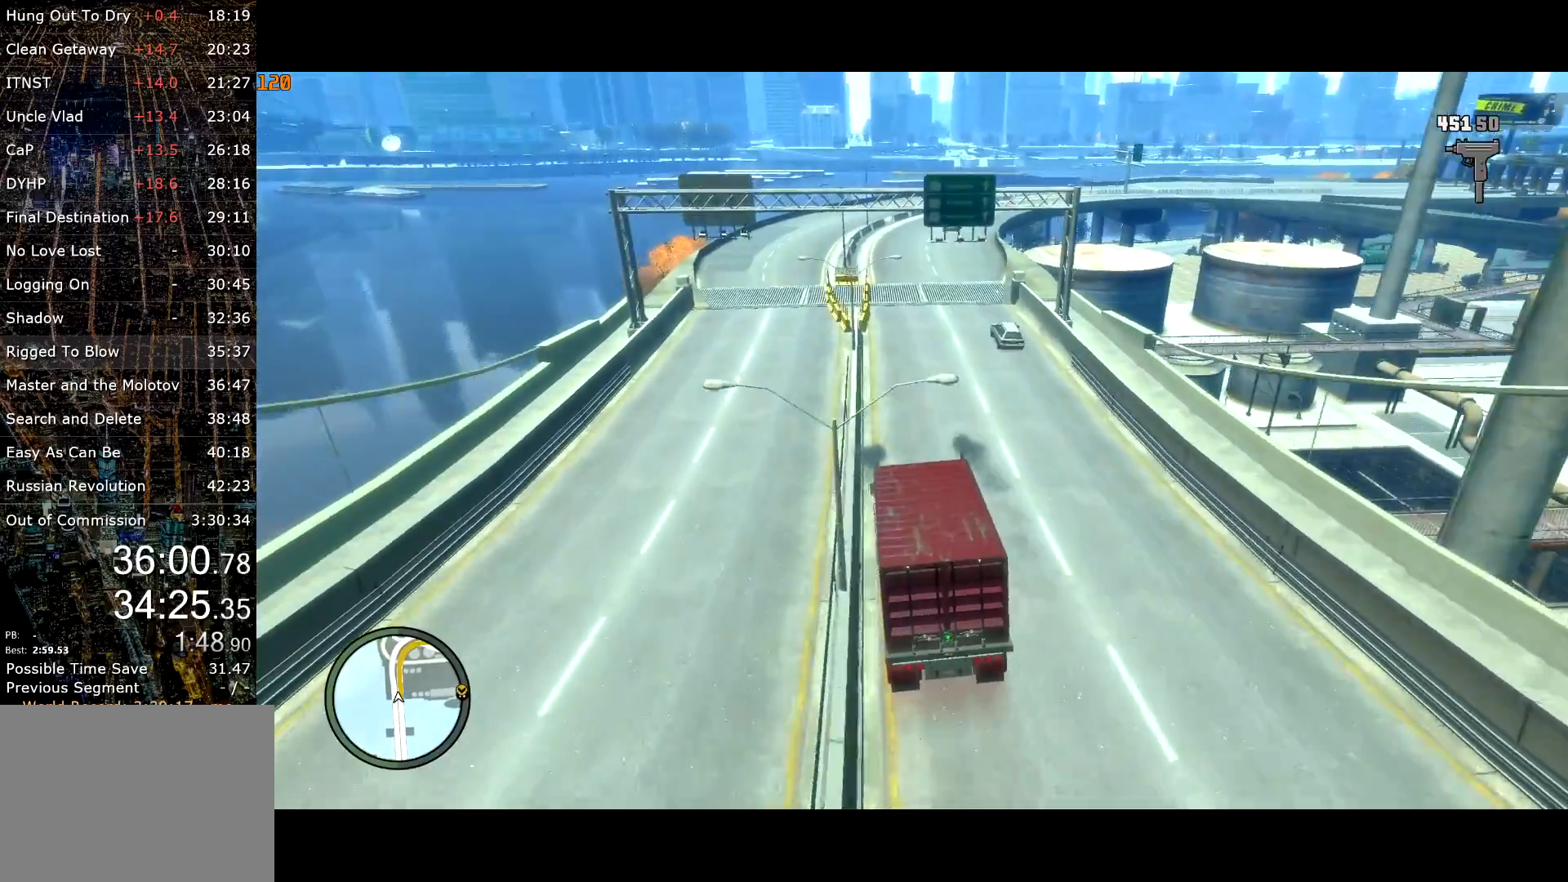
{"keys": ["w"], "mouse": [], "events": [[83, "d", "down"], [117, "d", "up"]]}
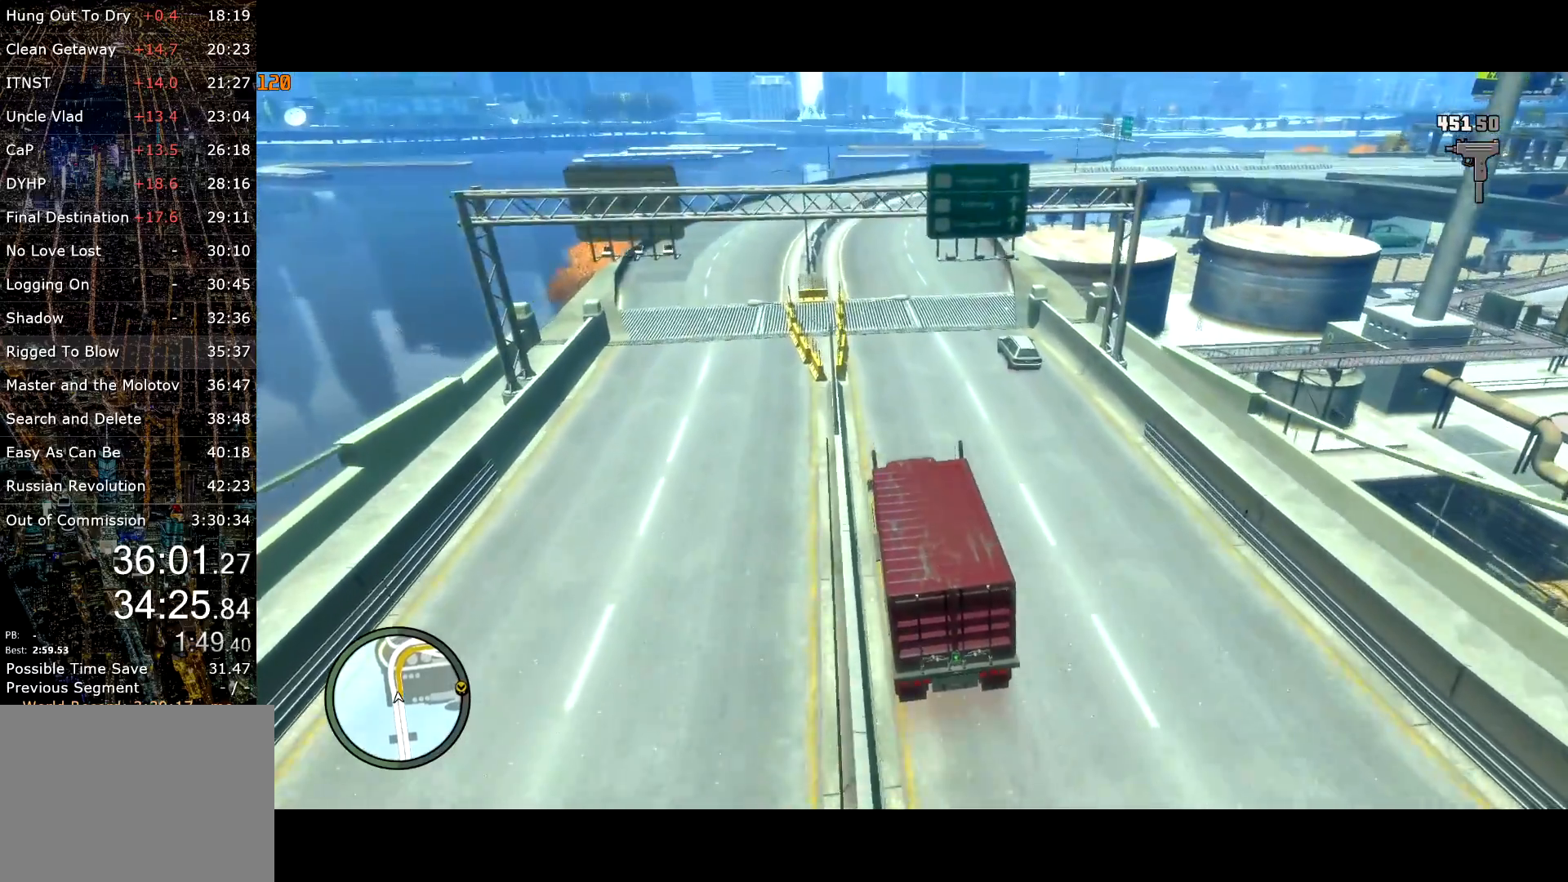
{"keys": ["d"], "mouse": [], "events": [[50, "d", "down"], [100, "d", "up"], [417, "d", "down"], [467, "w", "up"]]}
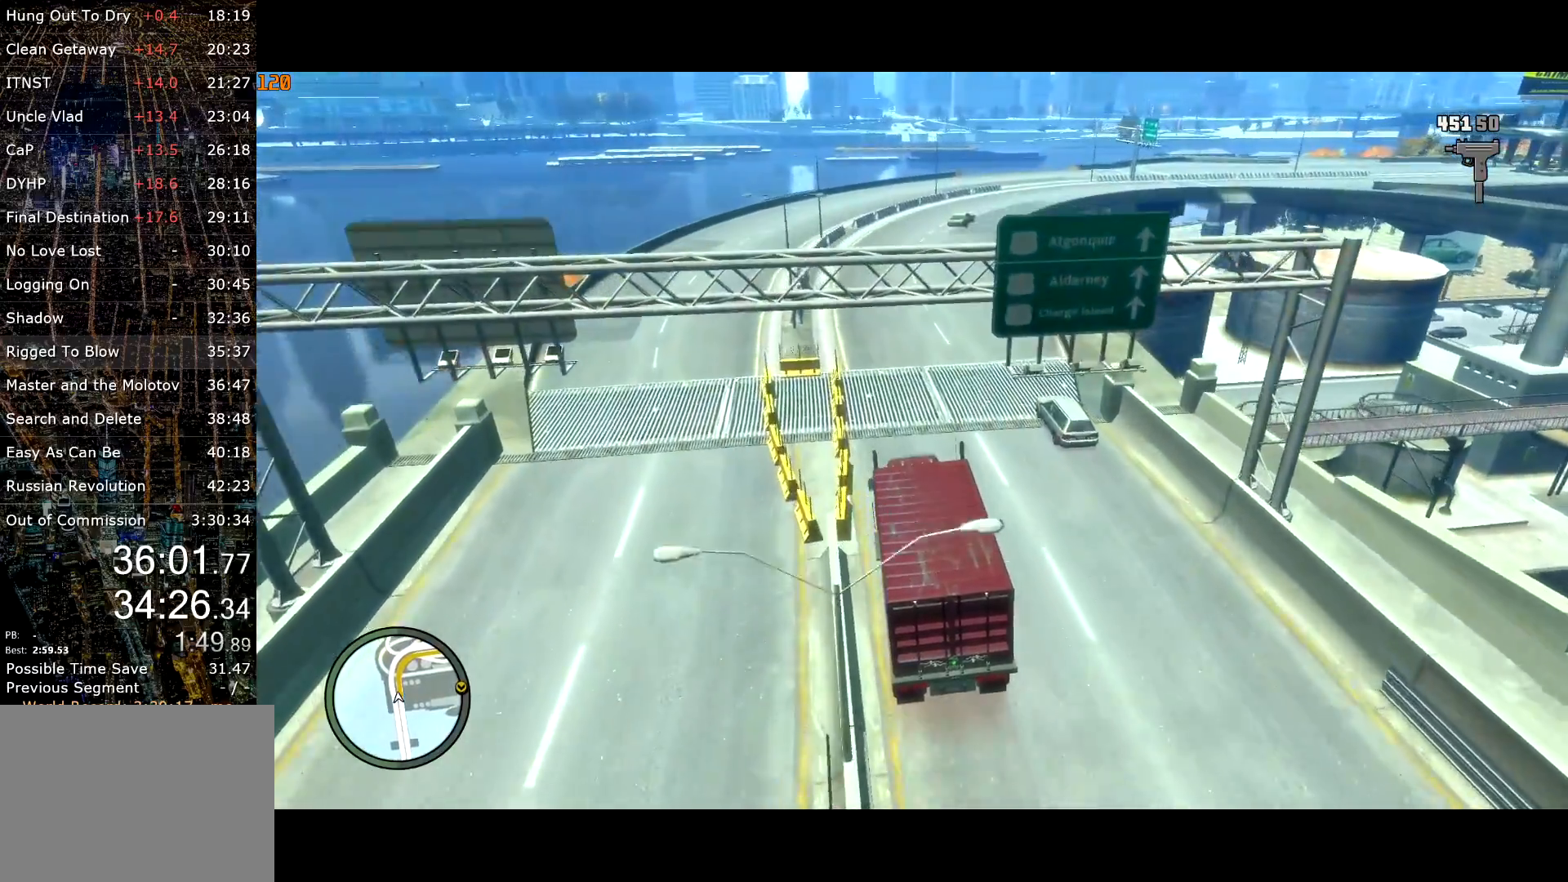
{"keys": ["d"], "mouse": [], "events": [[150, "d", "up"], [150, "w", "down"], [250, "d", "down"], [300, "d", "up"], [350, "d", "down"], [433, "w", "up"]]}
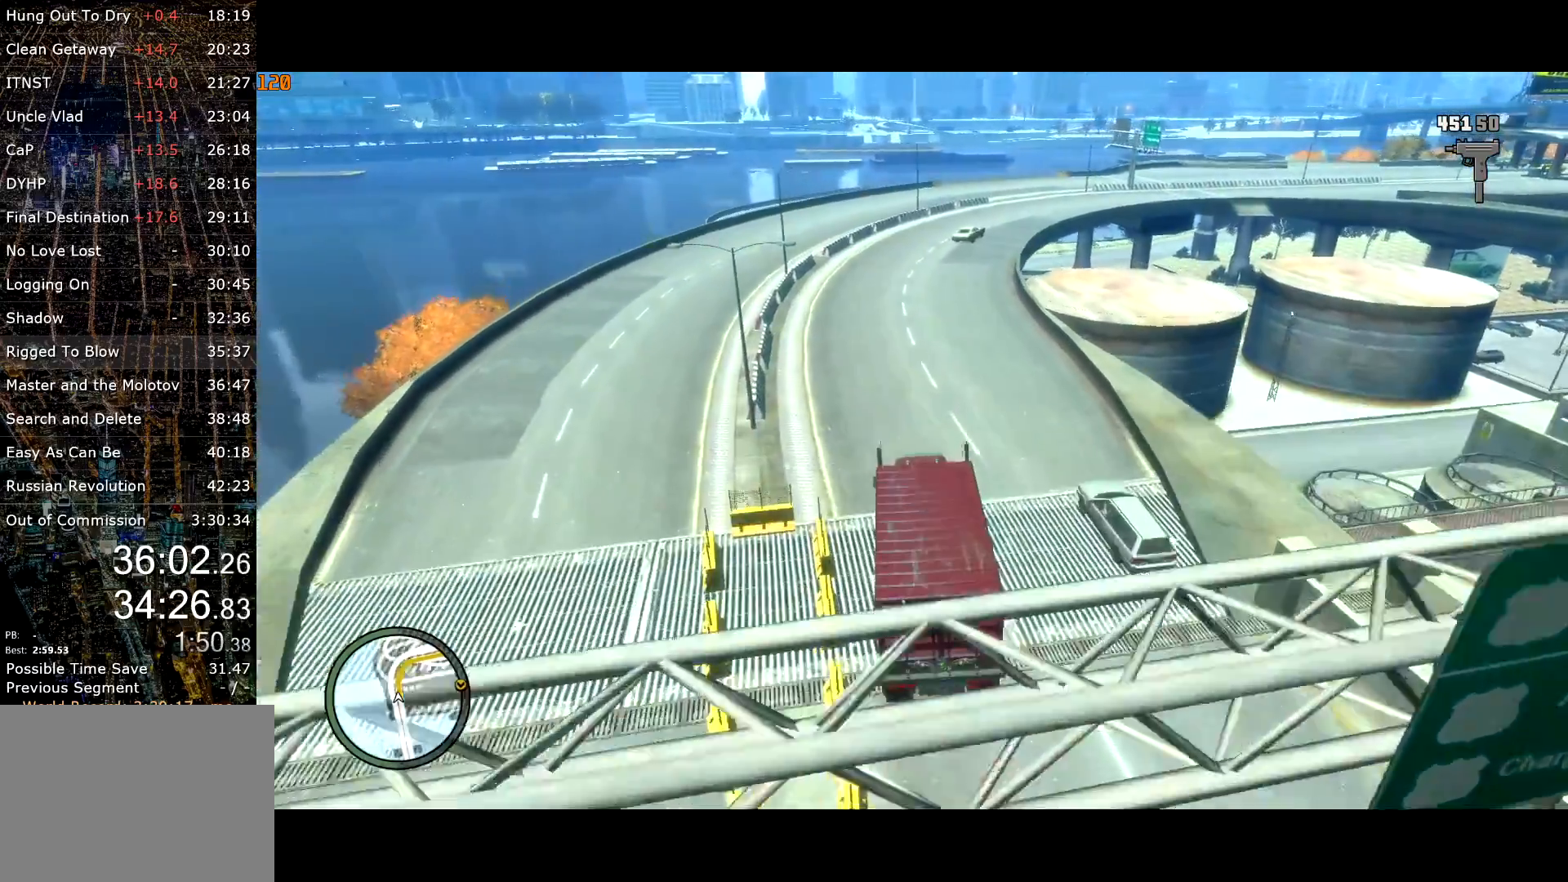
{"keys": ["d", "s"], "mouse": [], "events": [[83, "s", "down"], [167, "s", "up"], [450, "s", "down"]]}
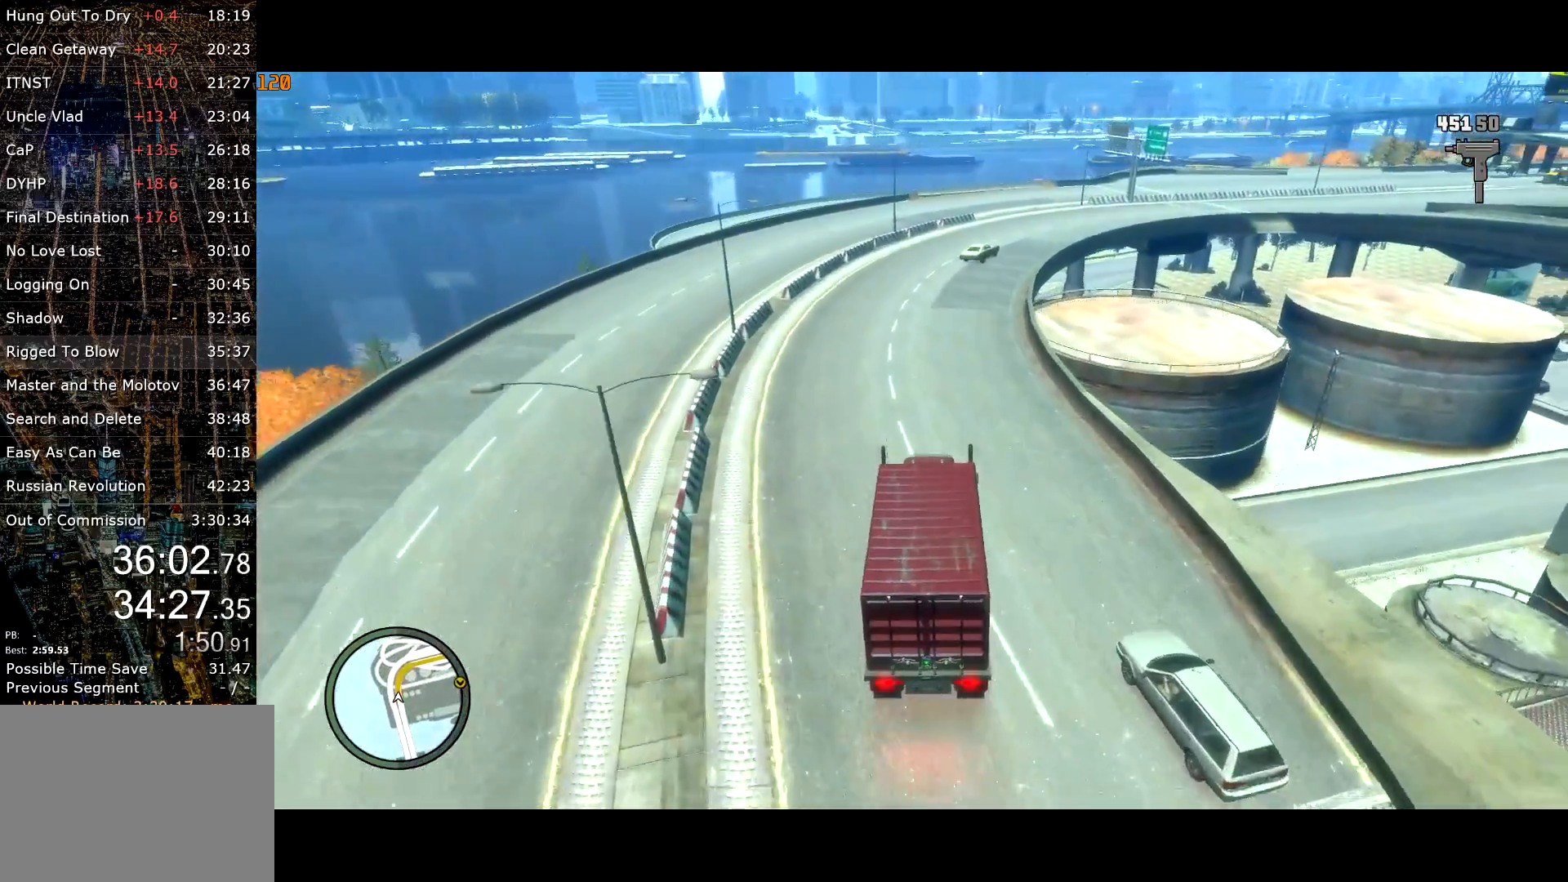
{"keys": ["w"], "mouse": [], "events": [[83, "d", "up"], [183, "d", "down"], [233, "s", "up"], [333, "w", "down"], [467, "d", "up"]]}
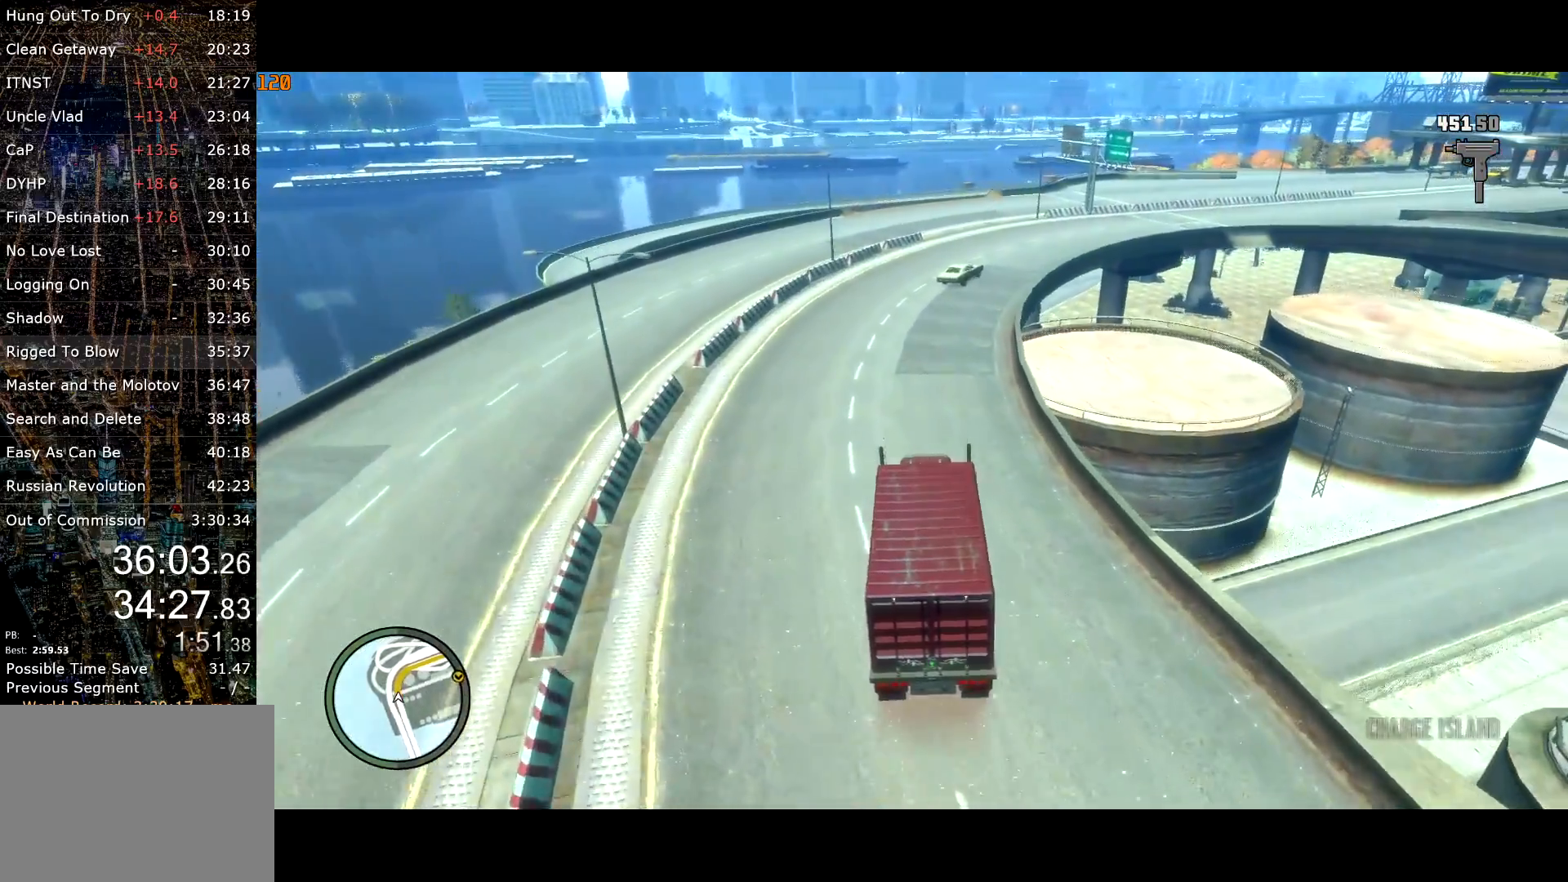
{"keys": ["d"], "mouse": [], "events": [[67, "d", "down"], [250, "w", "up"]]}
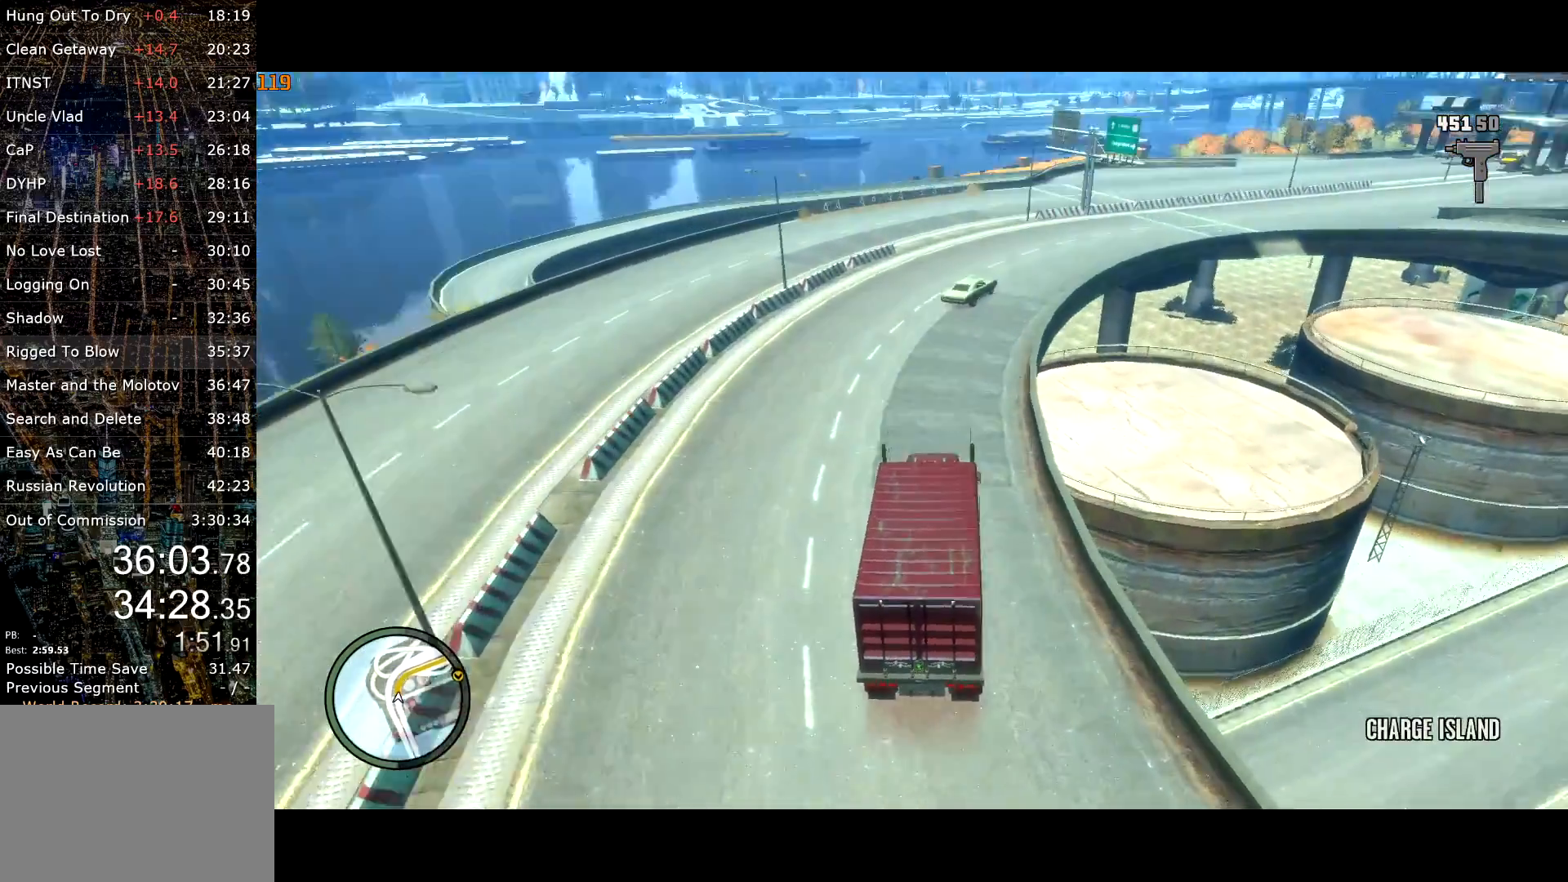
{"keys": ["d"], "mouse": [], "events": [[400, "w", "down"], [500, "w", "up"]]}
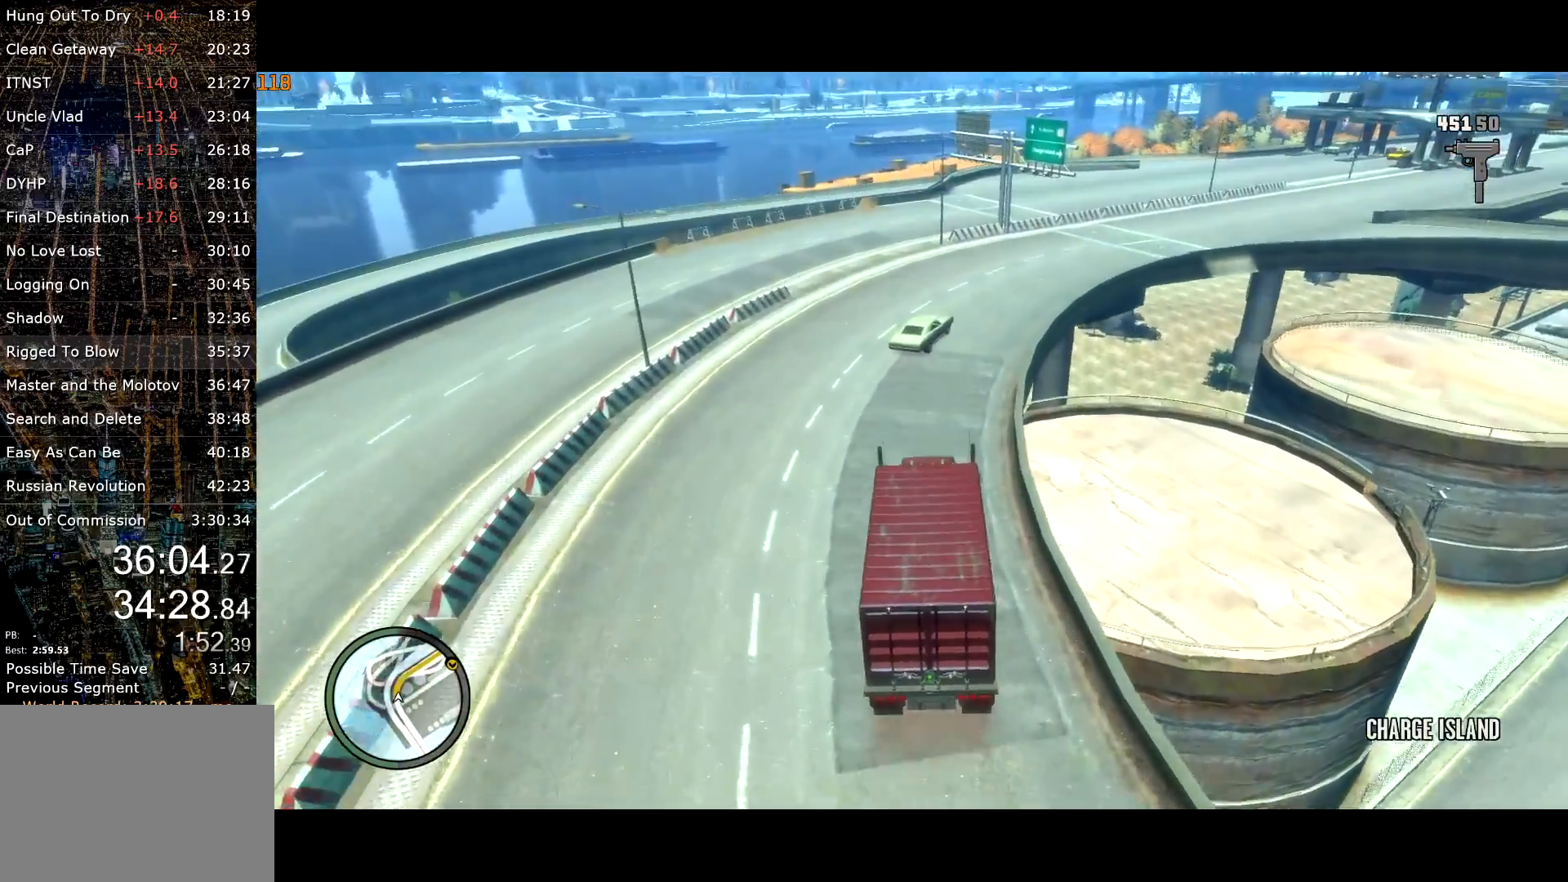
{"keys": ["d", "w"], "mouse": [], "events": [[233, "w", "down"]]}
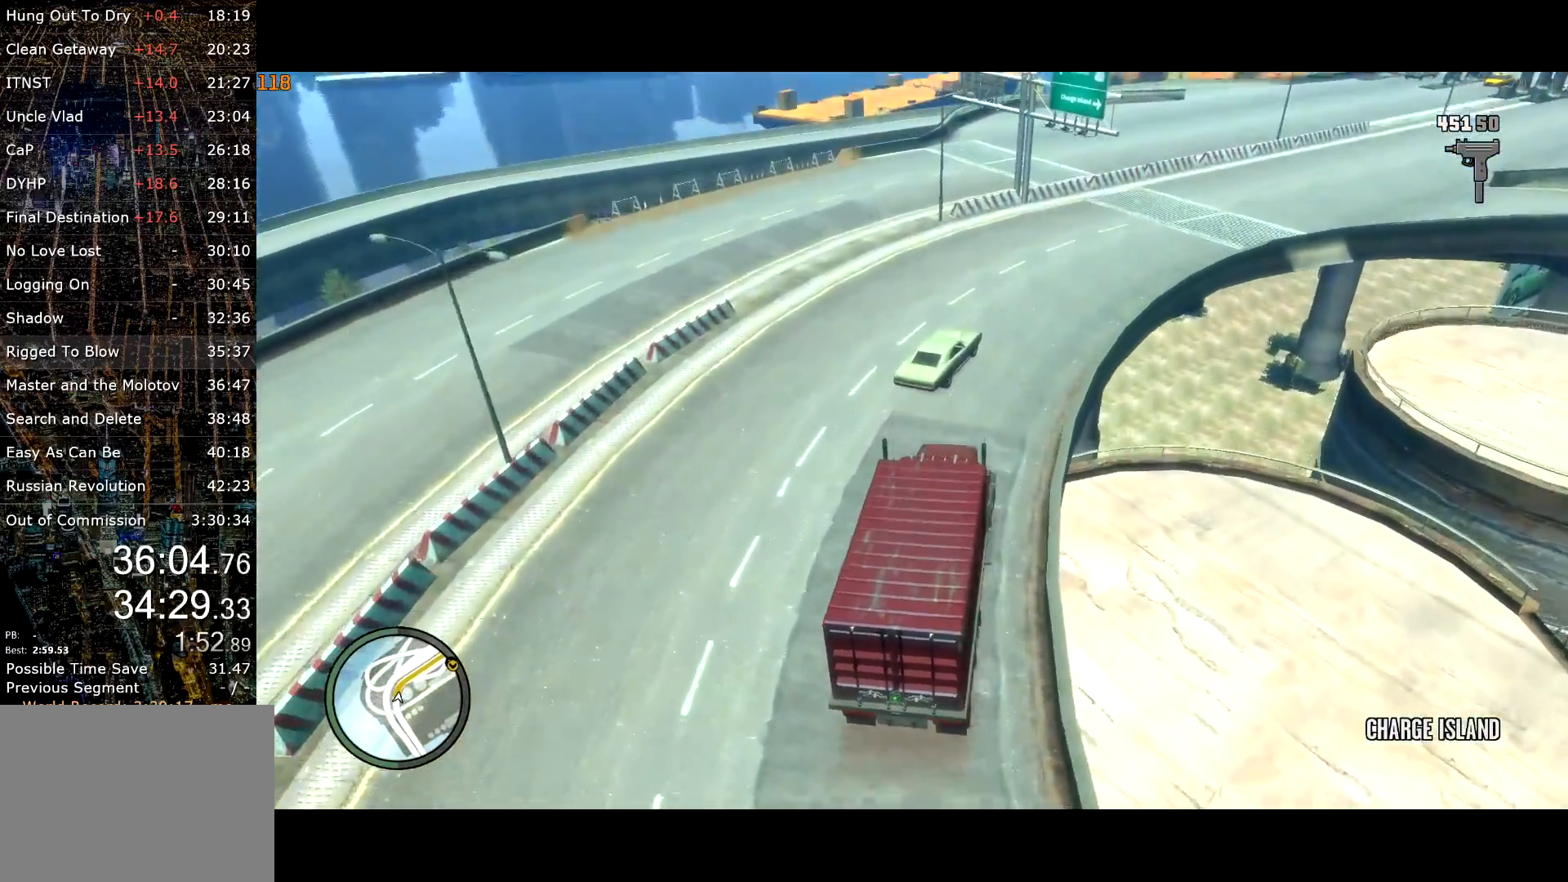
{"keys": ["d", "w"], "mouse": [], "events": []}
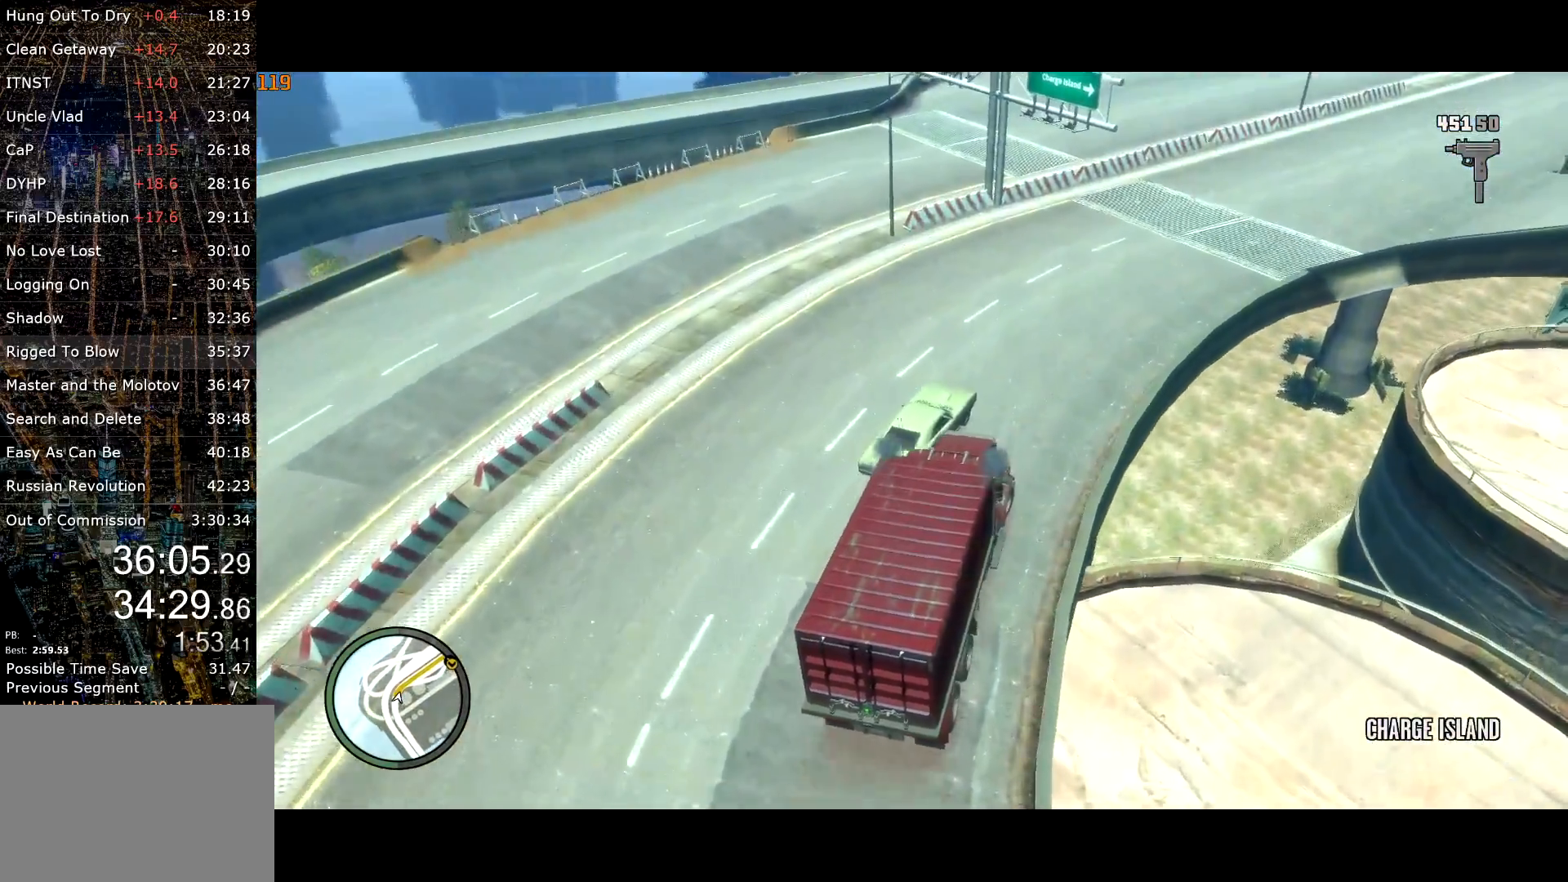
{"keys": ["w"], "mouse": [], "events": [[400, "d", "up"]]}
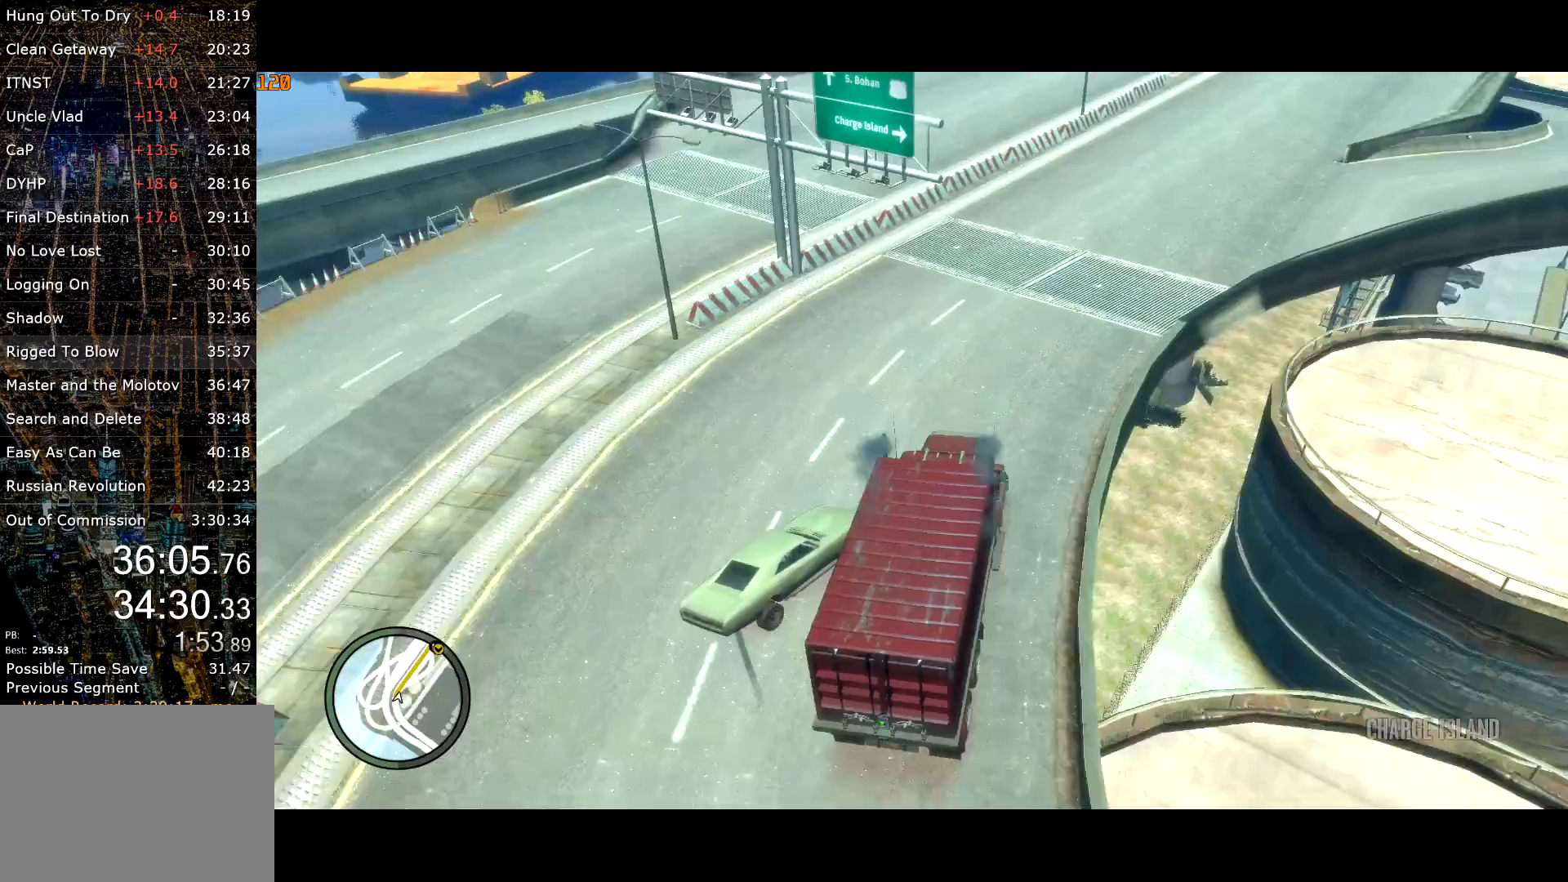
{"keys": ["w"], "mouse": [], "events": [[83, "d", "down"], [183, "d", "up"], [333, "d", "down"], [417, "d", "up"]]}
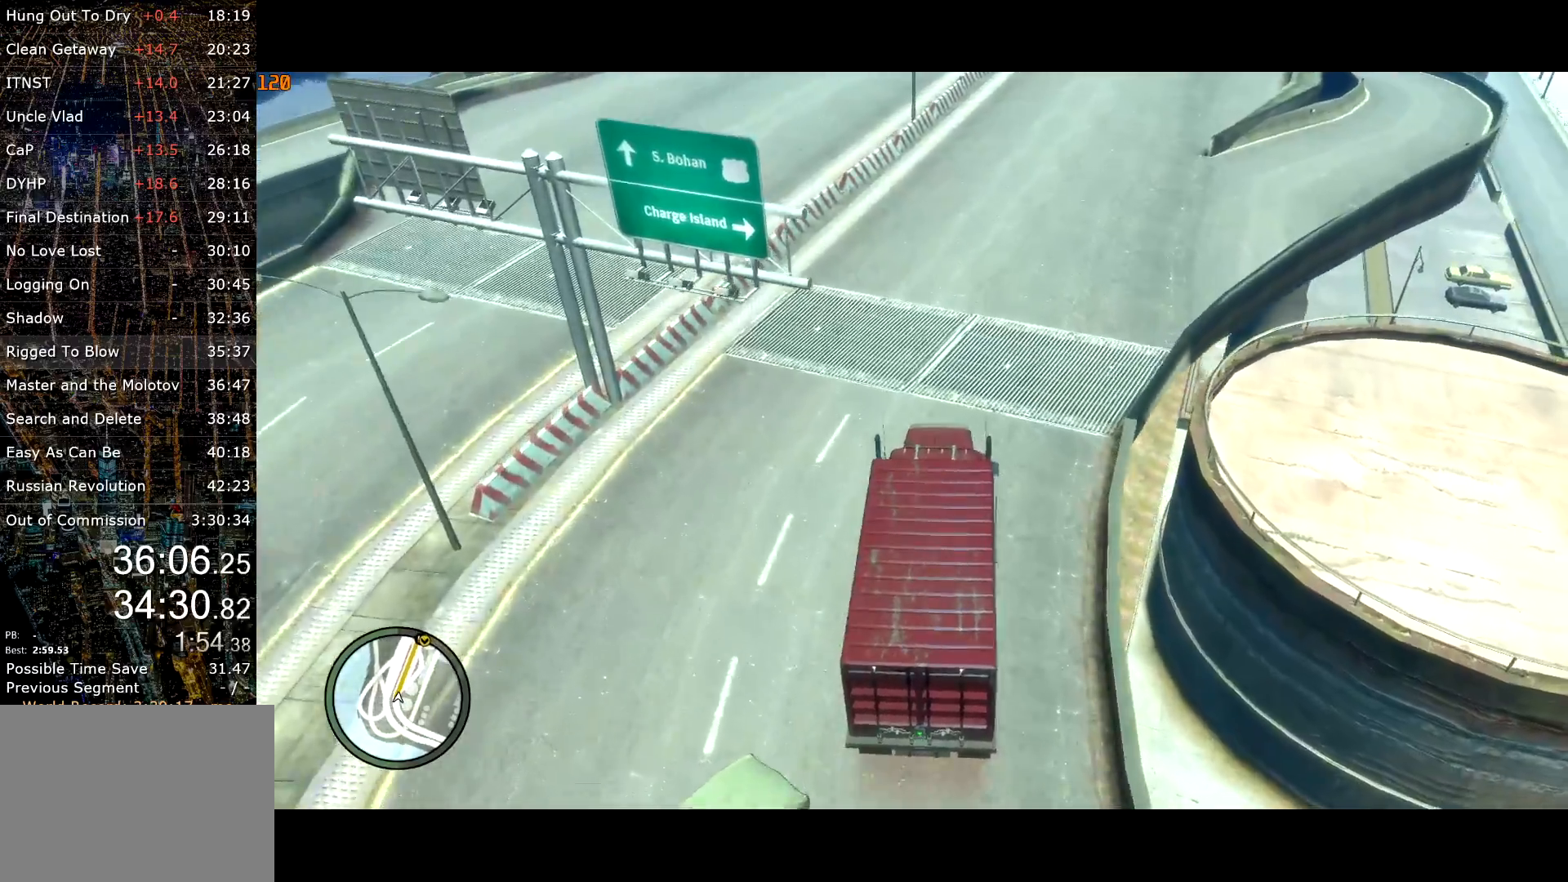
{"keys": ["d", "w"], "mouse": [], "events": [[17, "d", "down"], [117, "d", "up"], [250, "d", "down"], [300, "d", "up"], [433, "d", "down"]]}